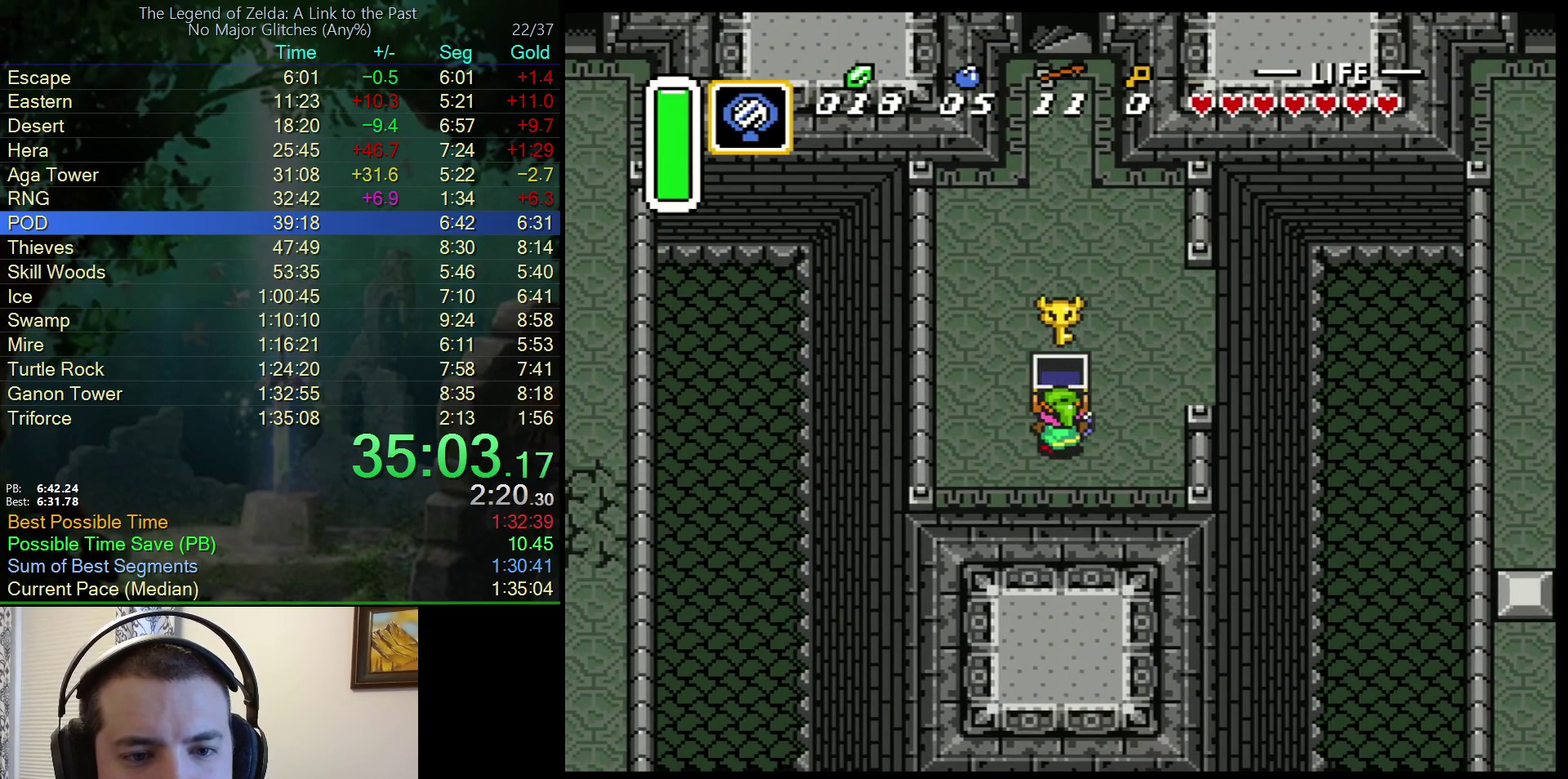
Gameplay with a controller (Nintendo layout); each line is a JSON object with the inputs held at the frame after it. "events" lists button and stick changes between this image and that frame as [ms after this image, input, new state], when the widget could be followed in between. Not read: L3 R3.
{"buttons": [], "events": [[133, "Y", "down"], [283, "Y", "up"]]}
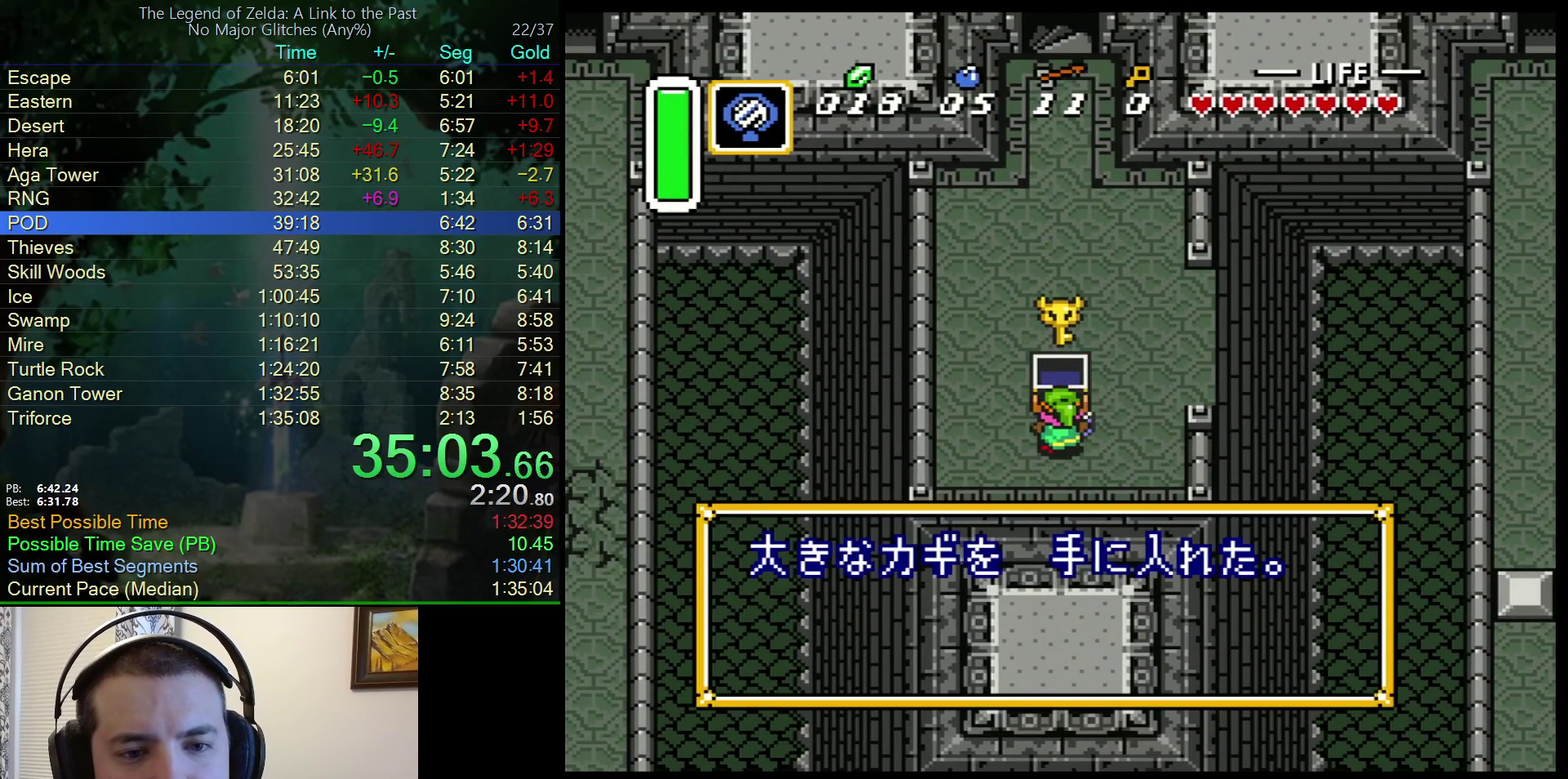
{"buttons": ["Y"], "events": [[50, "Y", "down"], [317, "Y", "up"], [367, "Y", "down"], [417, "Y", "up"], [483, "Y", "down"]]}
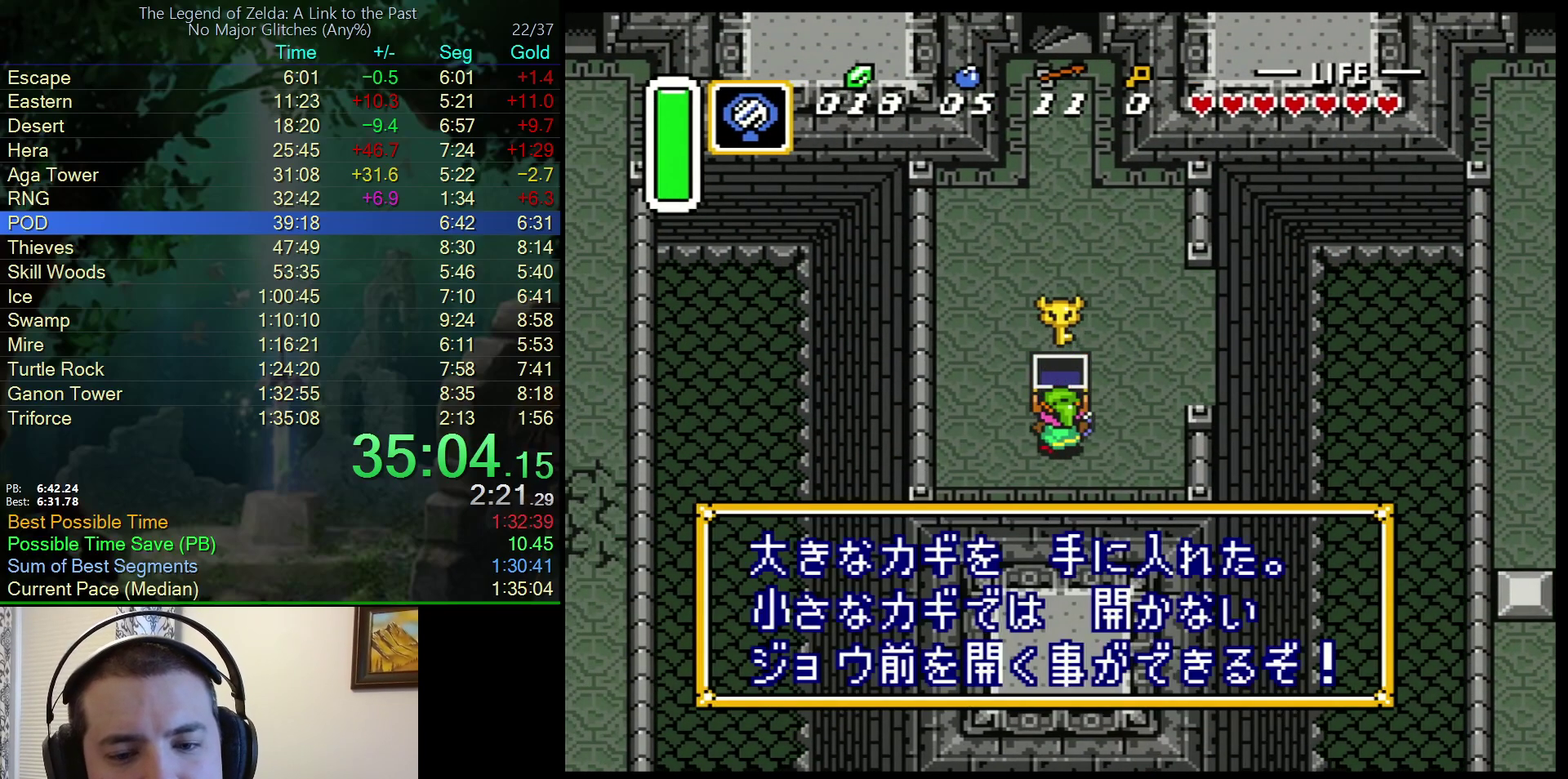
{"buttons": [], "events": [[150, "Y", "up"], [300, "Y", "down"], [350, "Y", "up"], [417, "Y", "down"], [467, "Y", "up"]]}
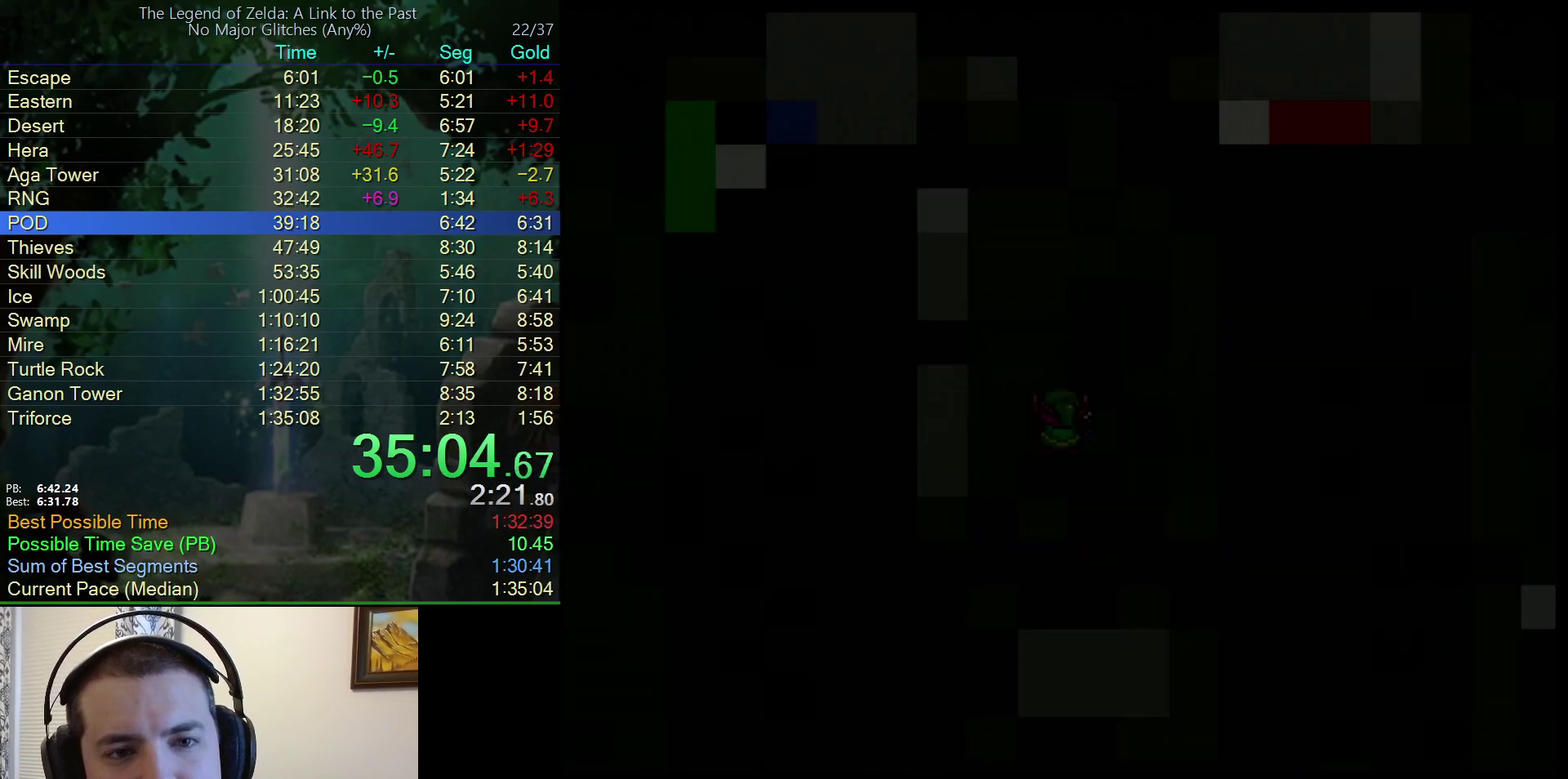
{"buttons": [], "events": []}
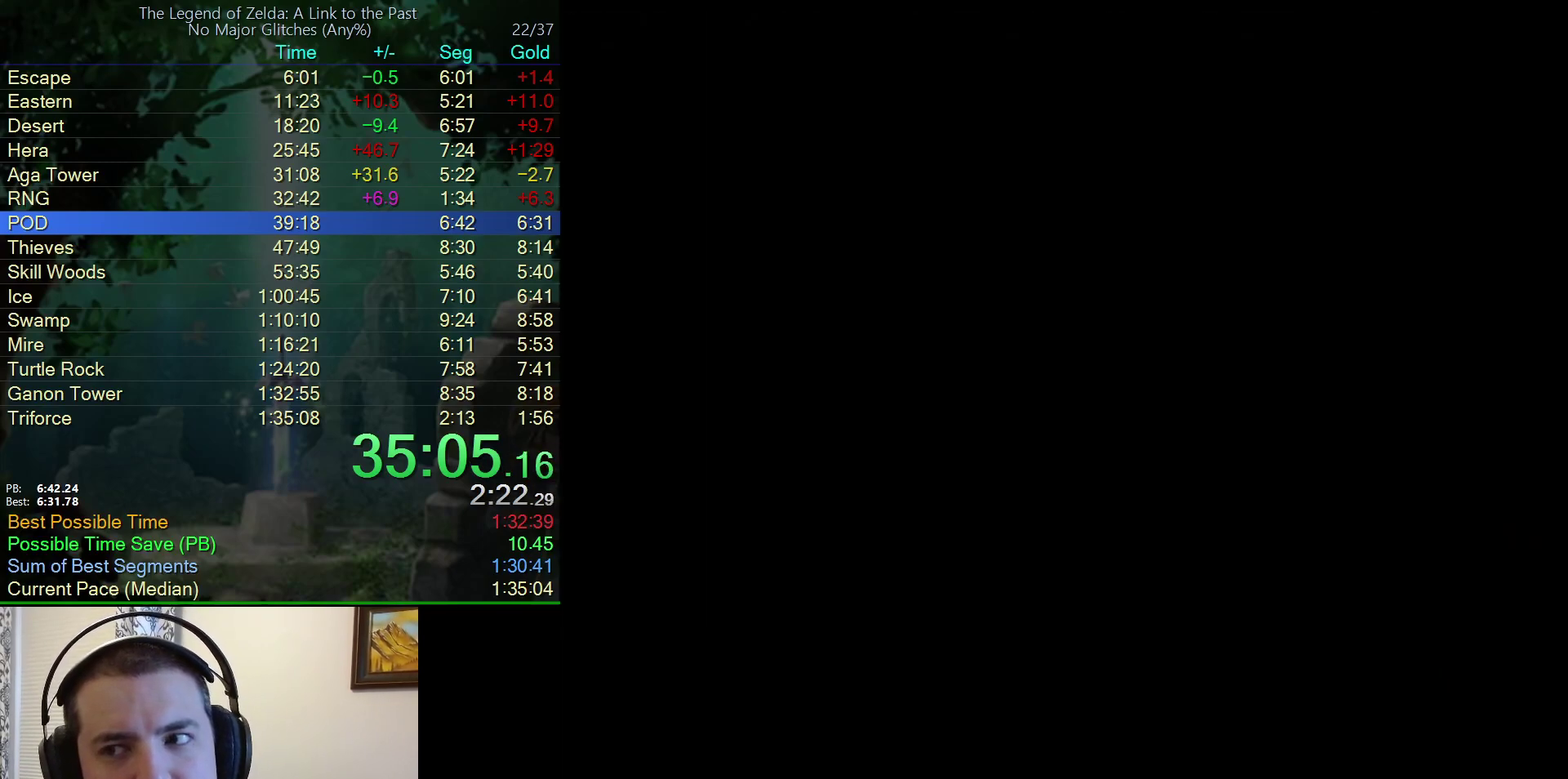
{"buttons": [], "events": []}
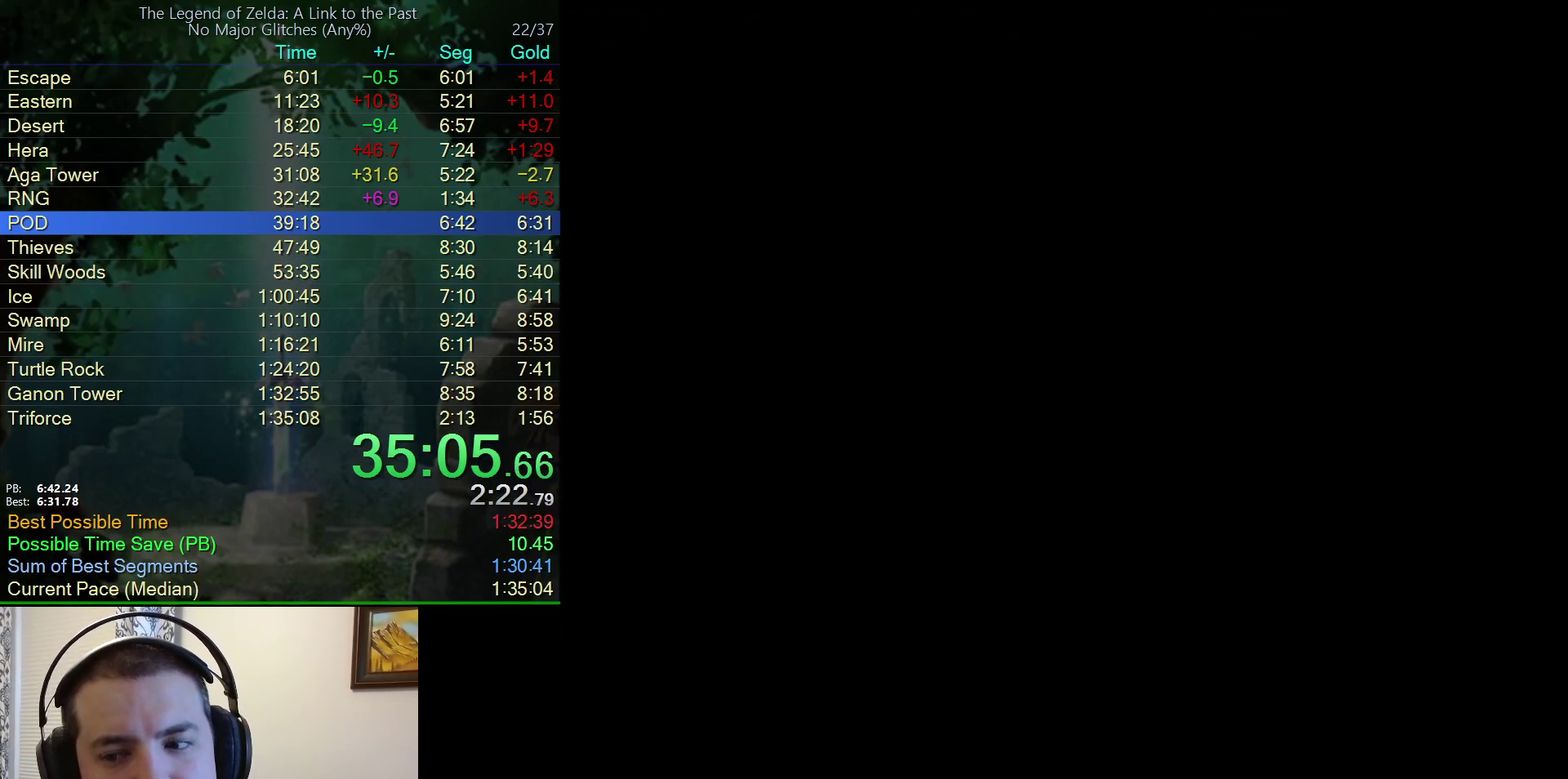
{"buttons": ["DPAD_UP"], "events": [[433, "DPAD_UP", "down"]]}
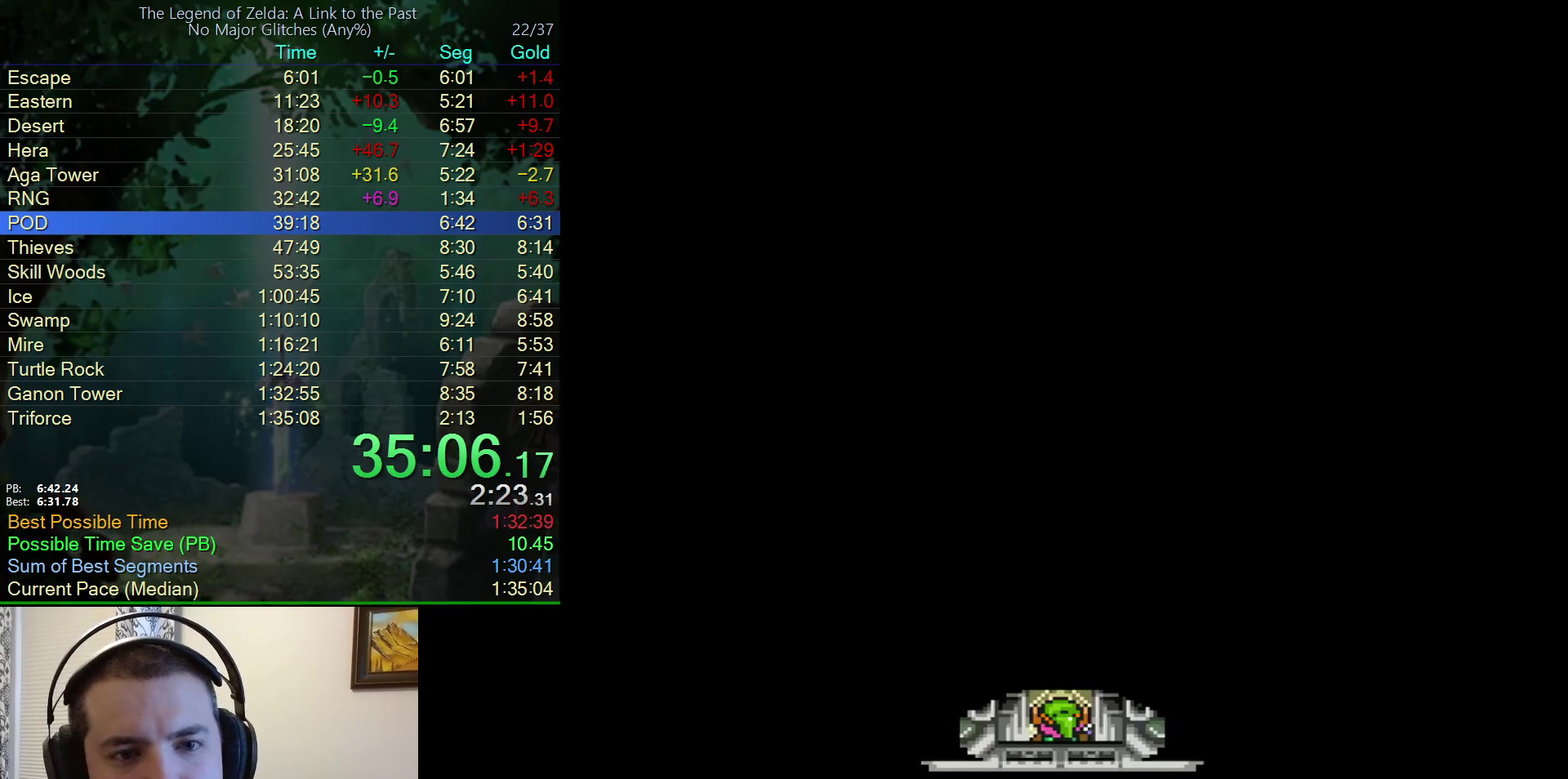
{"buttons": ["DPAD_UP"], "events": []}
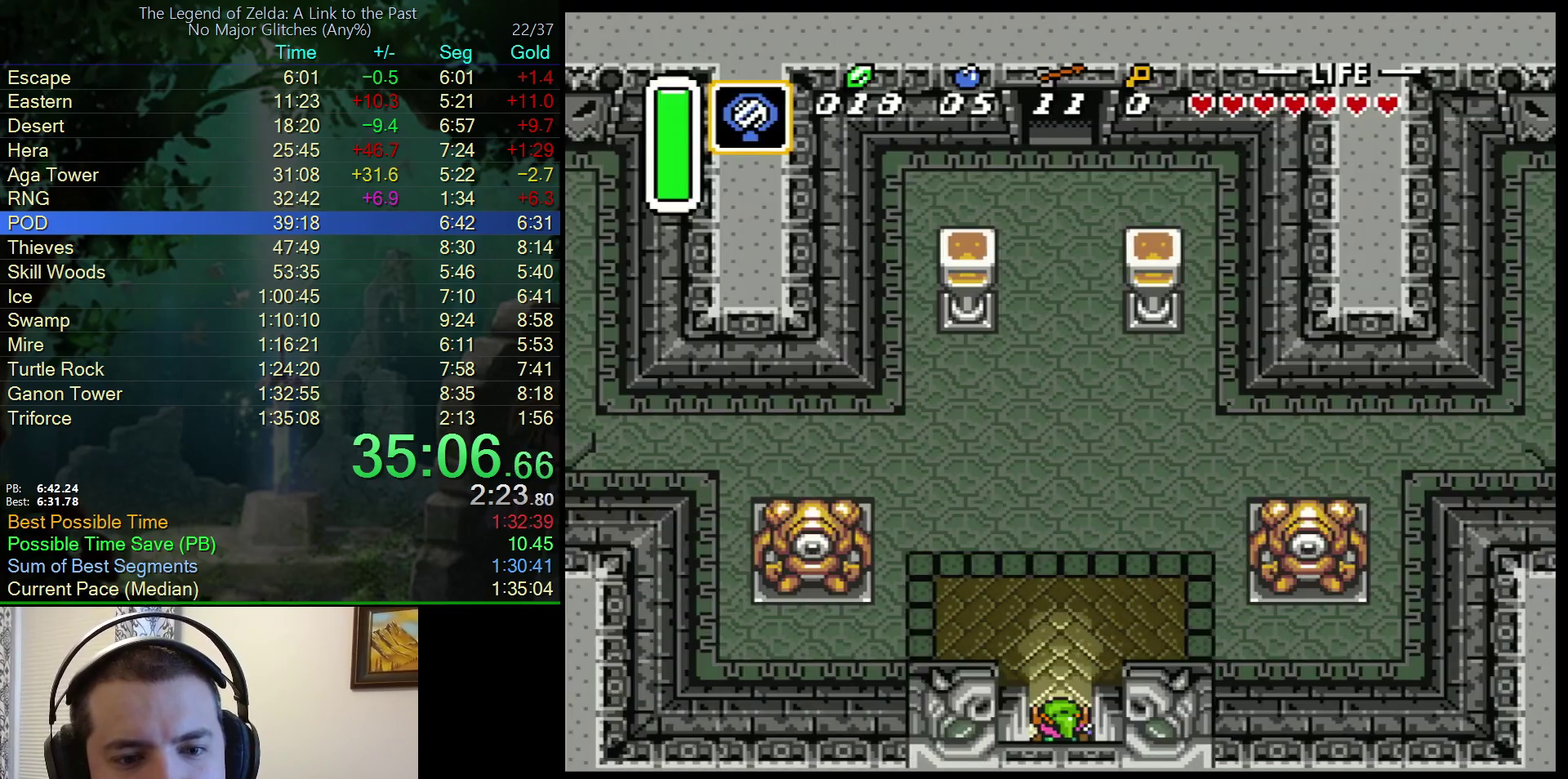
{"buttons": ["A", "DPAD_UP"], "events": [[167, "A", "down"]]}
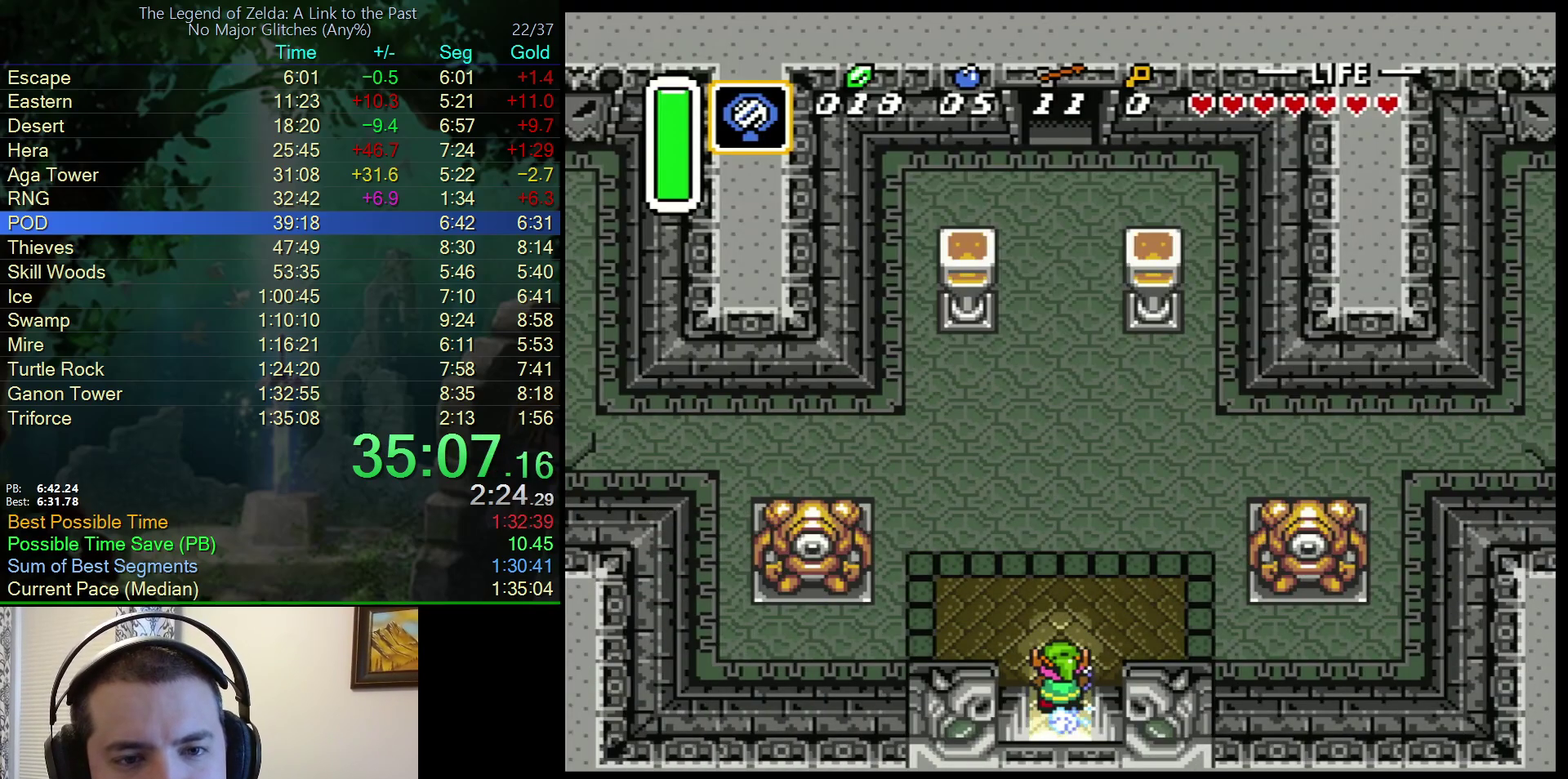
{"buttons": ["A", "DPAD_UP"], "events": []}
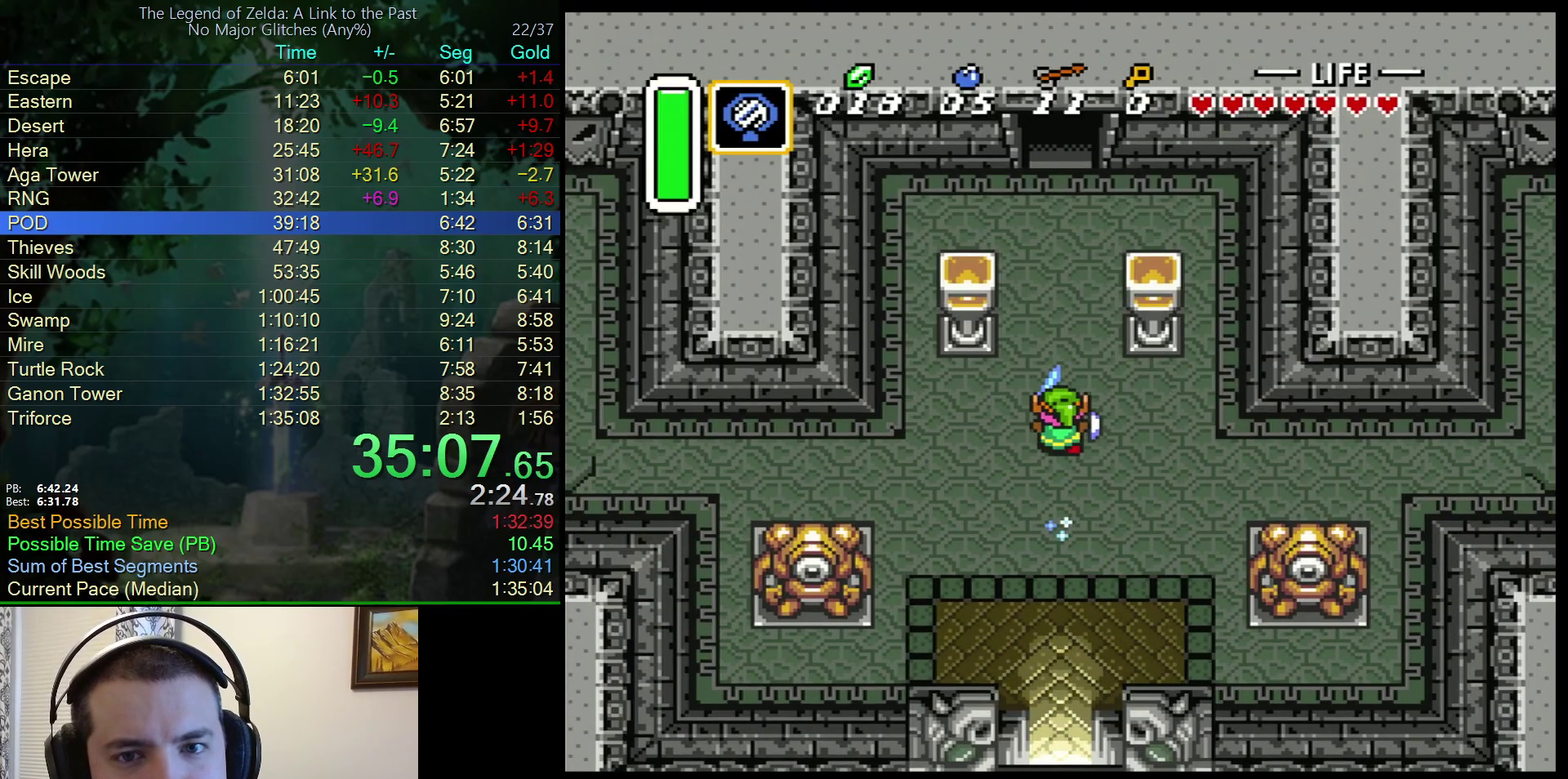
{"buttons": ["A", "DPAD_UP"], "events": []}
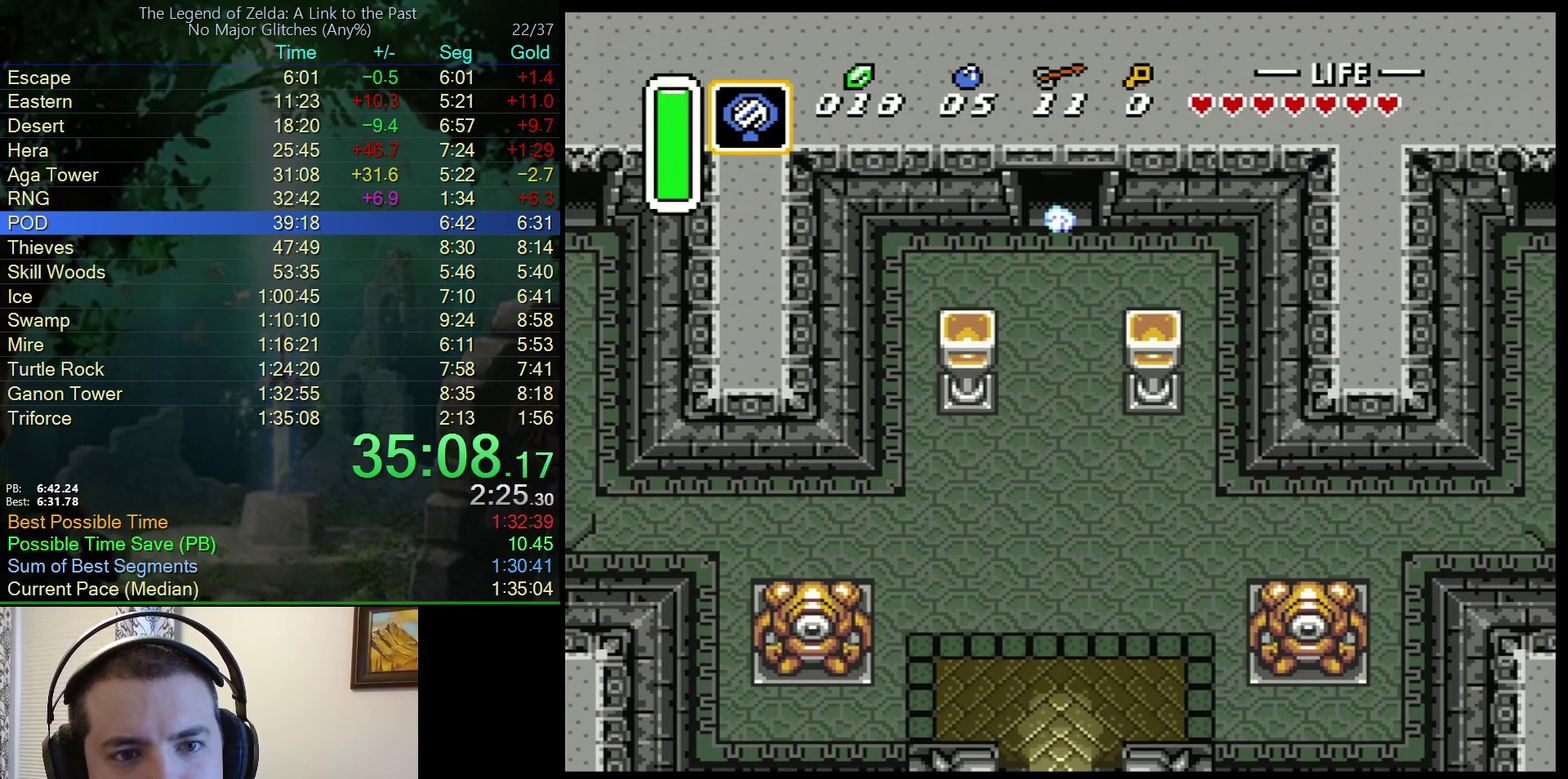
{"buttons": ["DPAD_UP"], "events": [[250, "A", "up"]]}
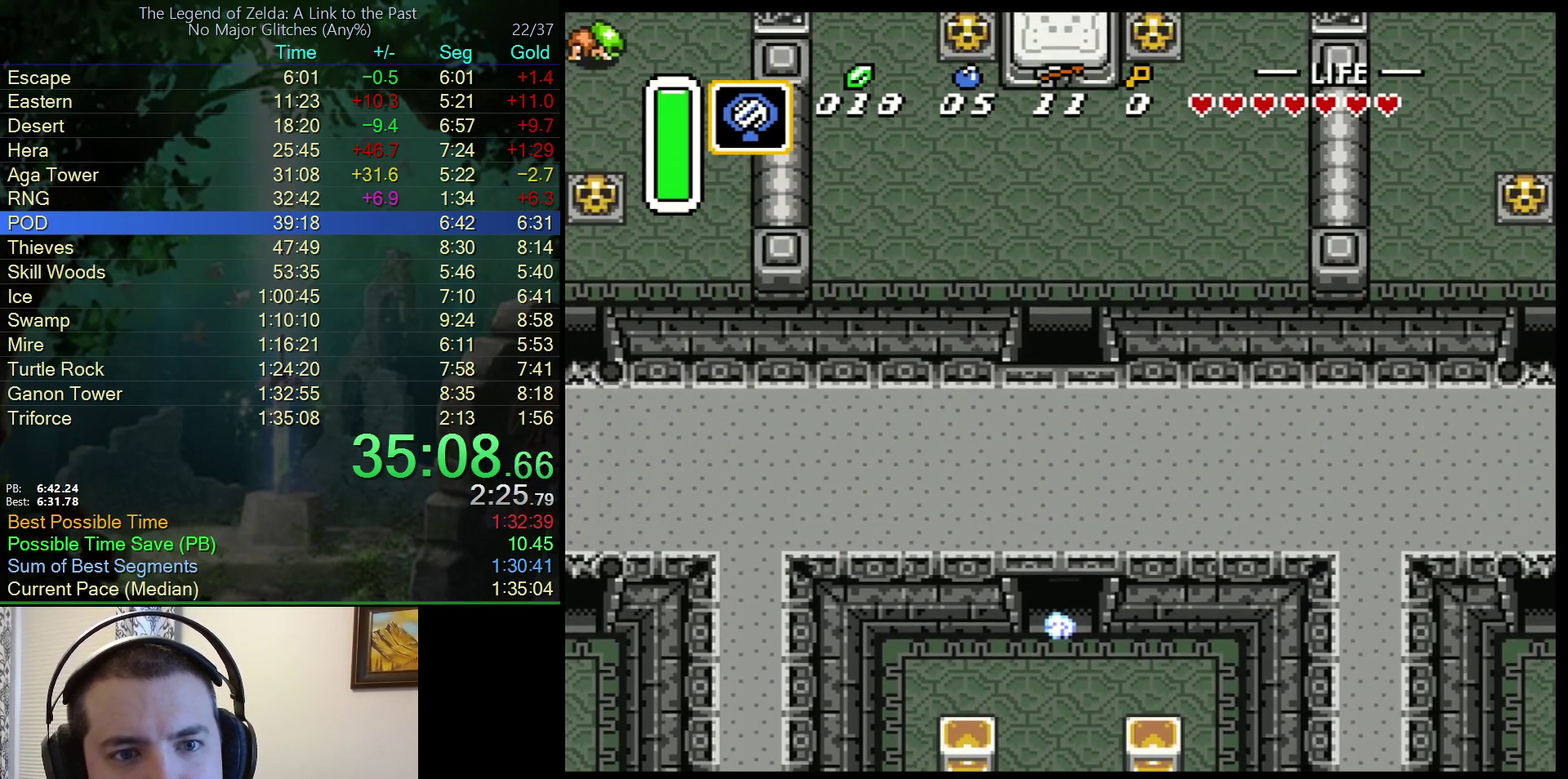
{"buttons": ["DPAD_UP"], "events": []}
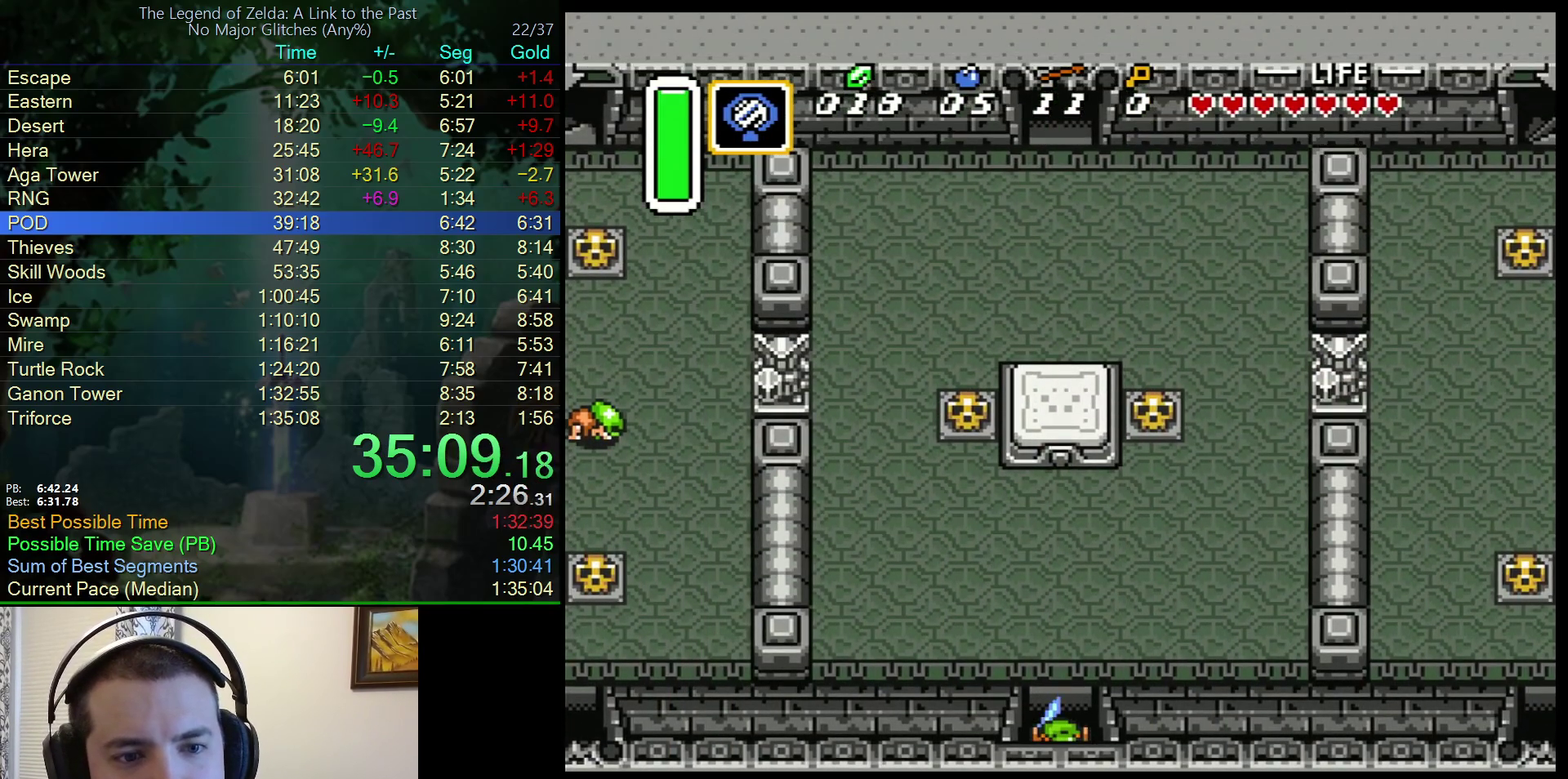
{"buttons": ["DPAD_UP", "DPAD_LEFT"], "events": [[133, "DPAD_LEFT", "down"]]}
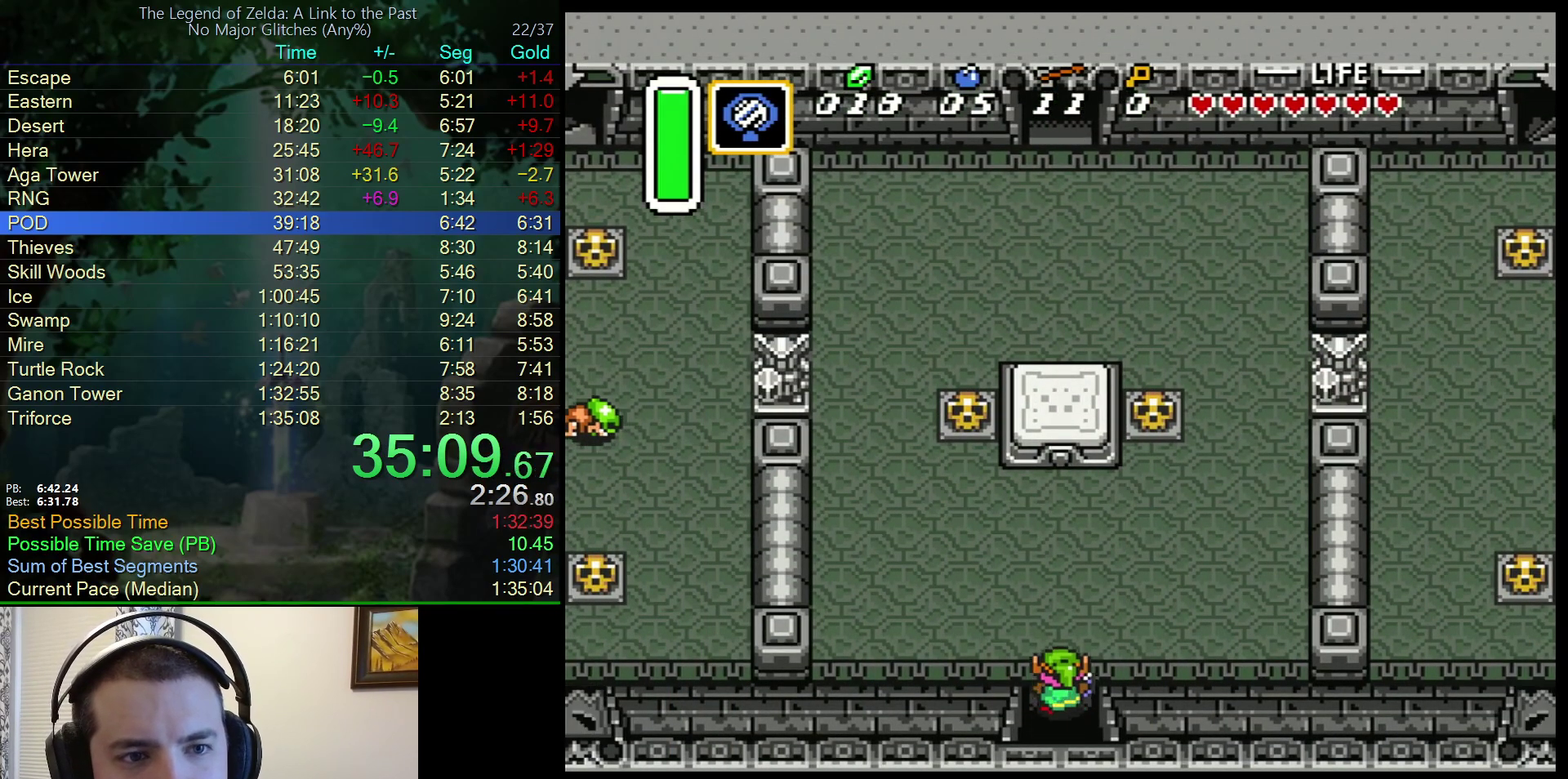
{"buttons": ["DPAD_UP"], "events": [[483, "DPAD_LEFT", "up"]]}
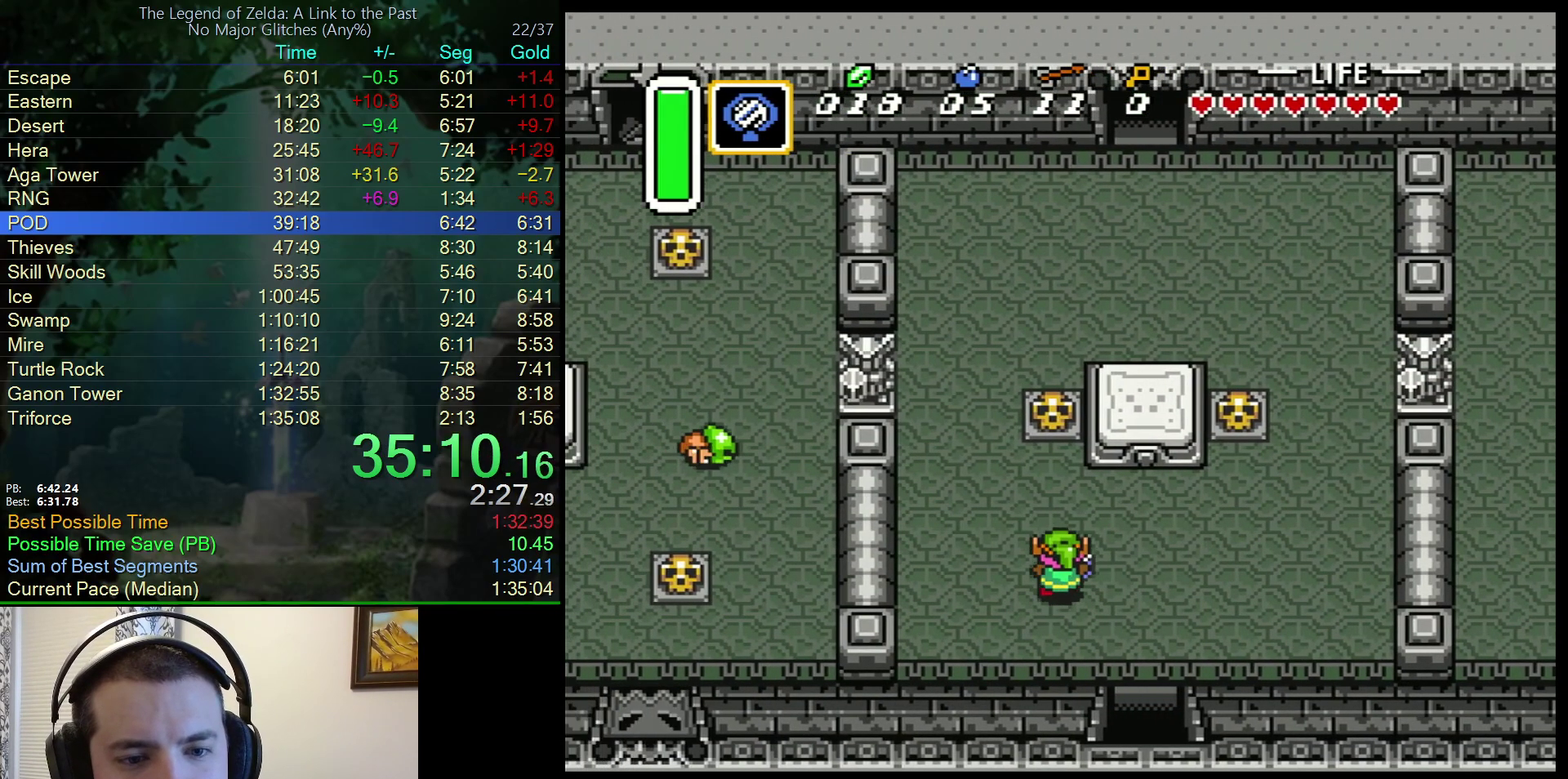
{"buttons": ["A", "DPAD_UP"], "events": [[400, "A", "down"]]}
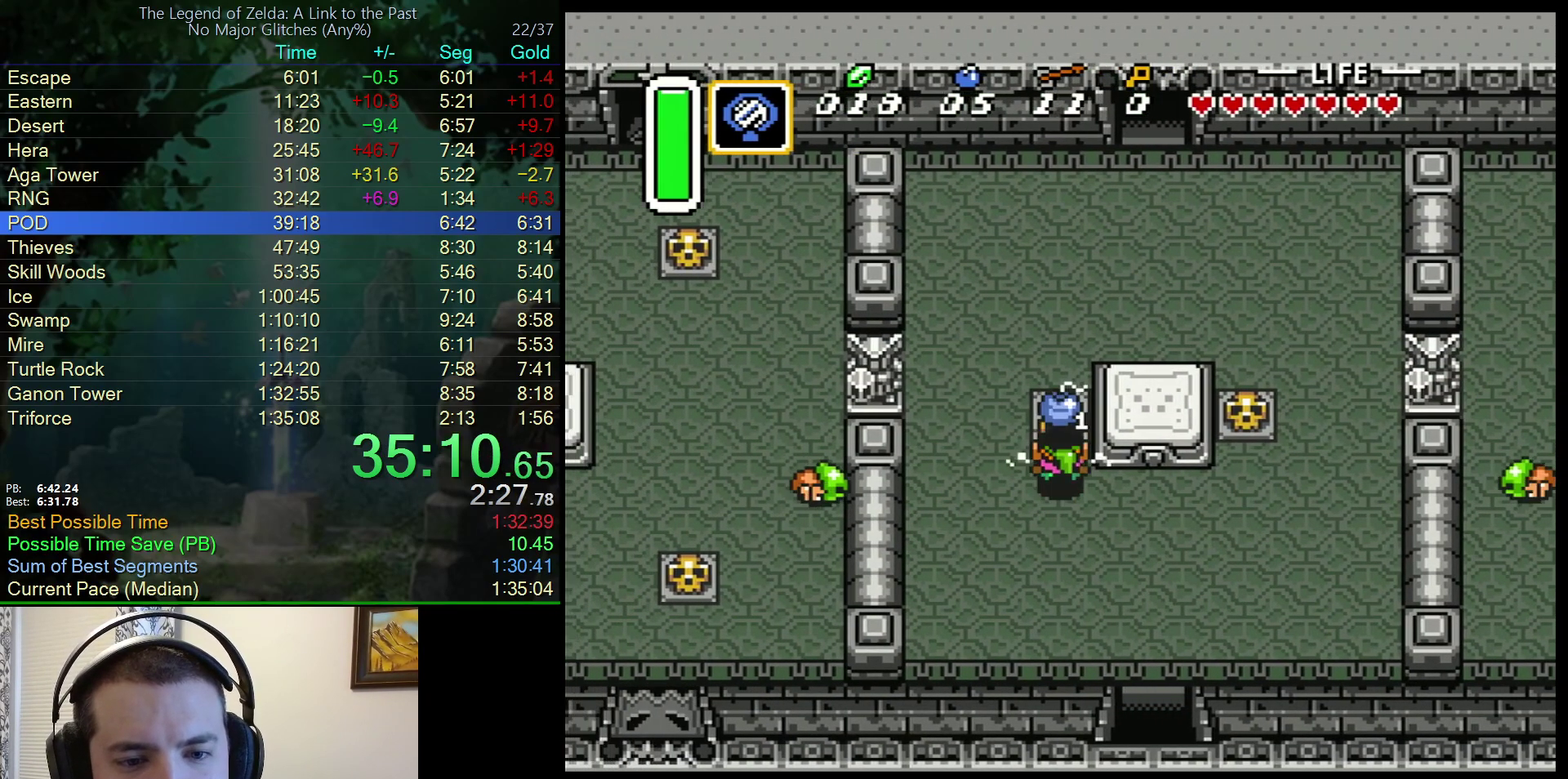
{"buttons": ["DPAD_UP"], "events": [[17, "A", "up"], [283, "A", "down"], [400, "A", "up"]]}
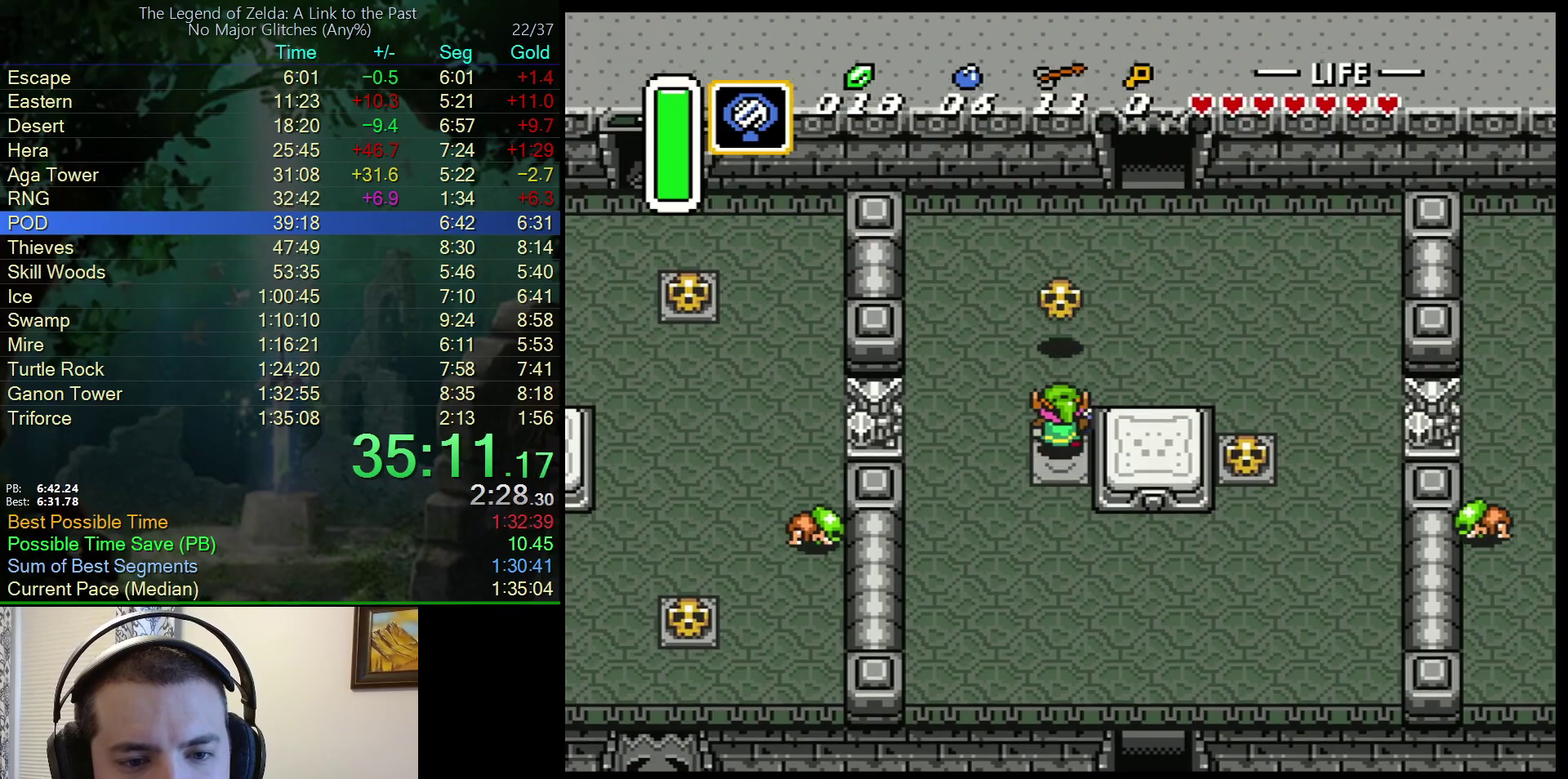
{"buttons": ["DPAD_UP", "DPAD_RIGHT"], "events": [[17, "DPAD_RIGHT", "down"]]}
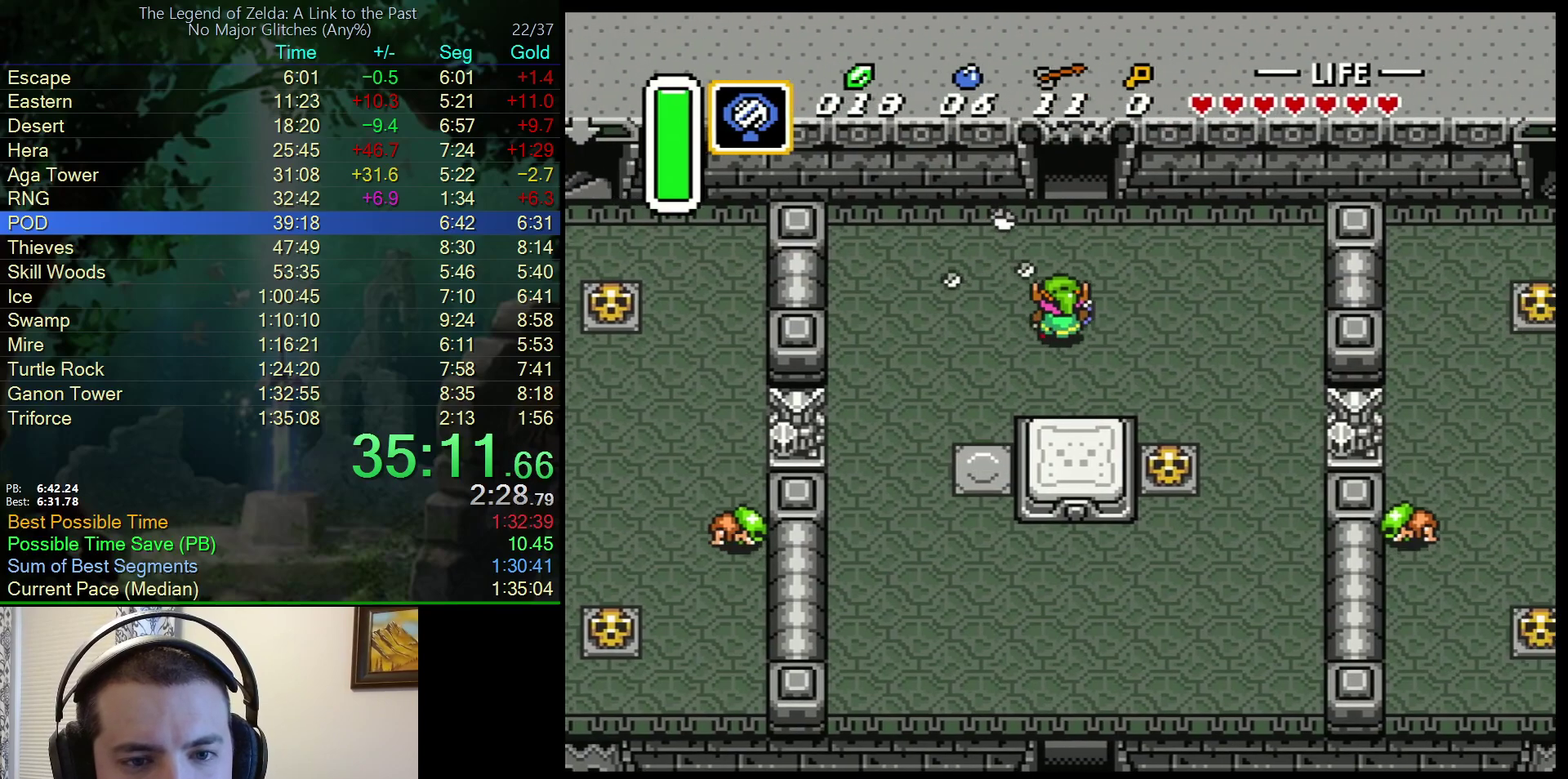
{"buttons": ["DPAD_UP"], "events": [[100, "DPAD_RIGHT", "up"]]}
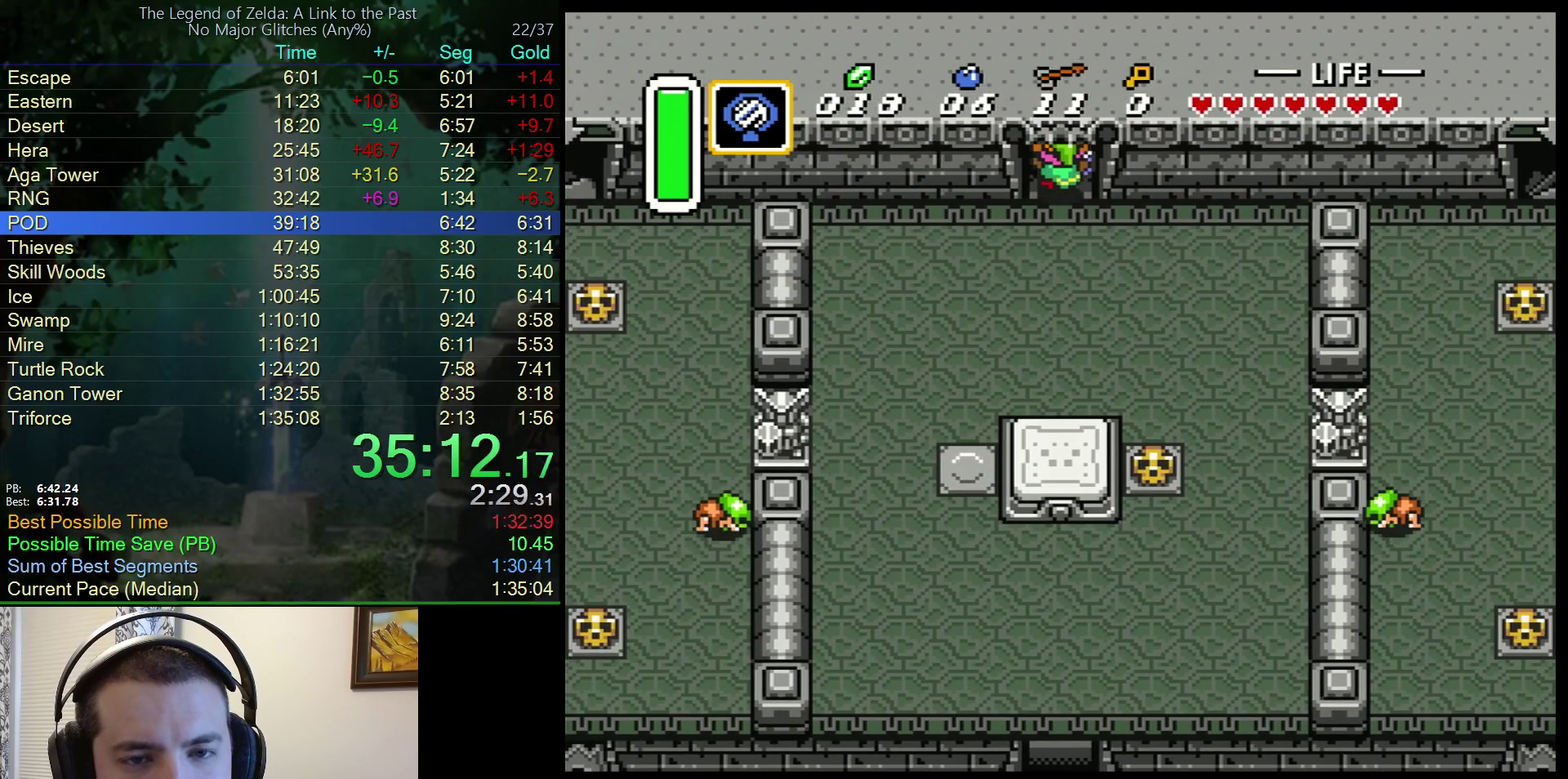
{"buttons": [], "events": [[483, "DPAD_UP", "up"]]}
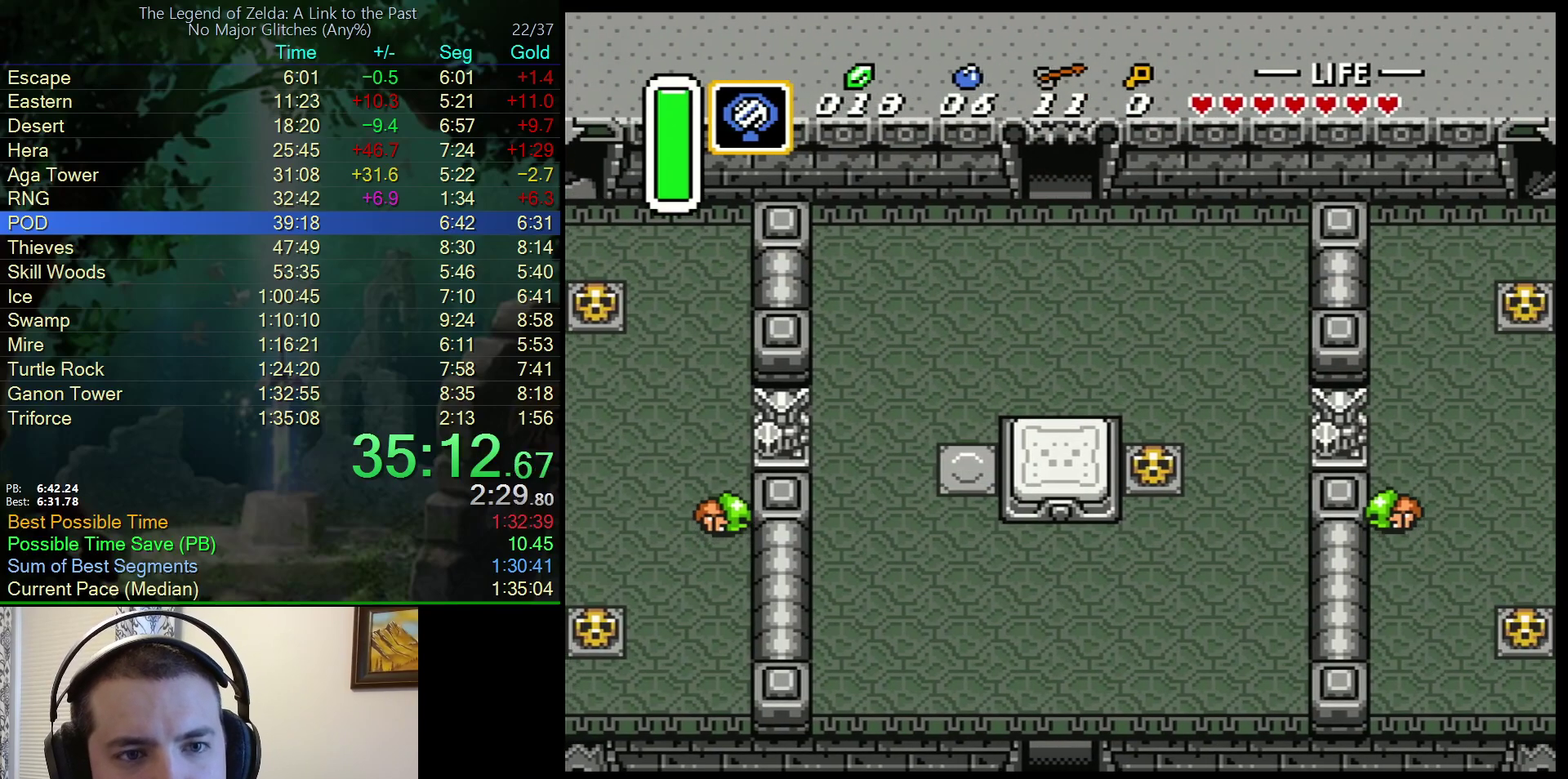
{"buttons": ["DPAD_UP"], "events": [[183, "DPAD_UP", "down"]]}
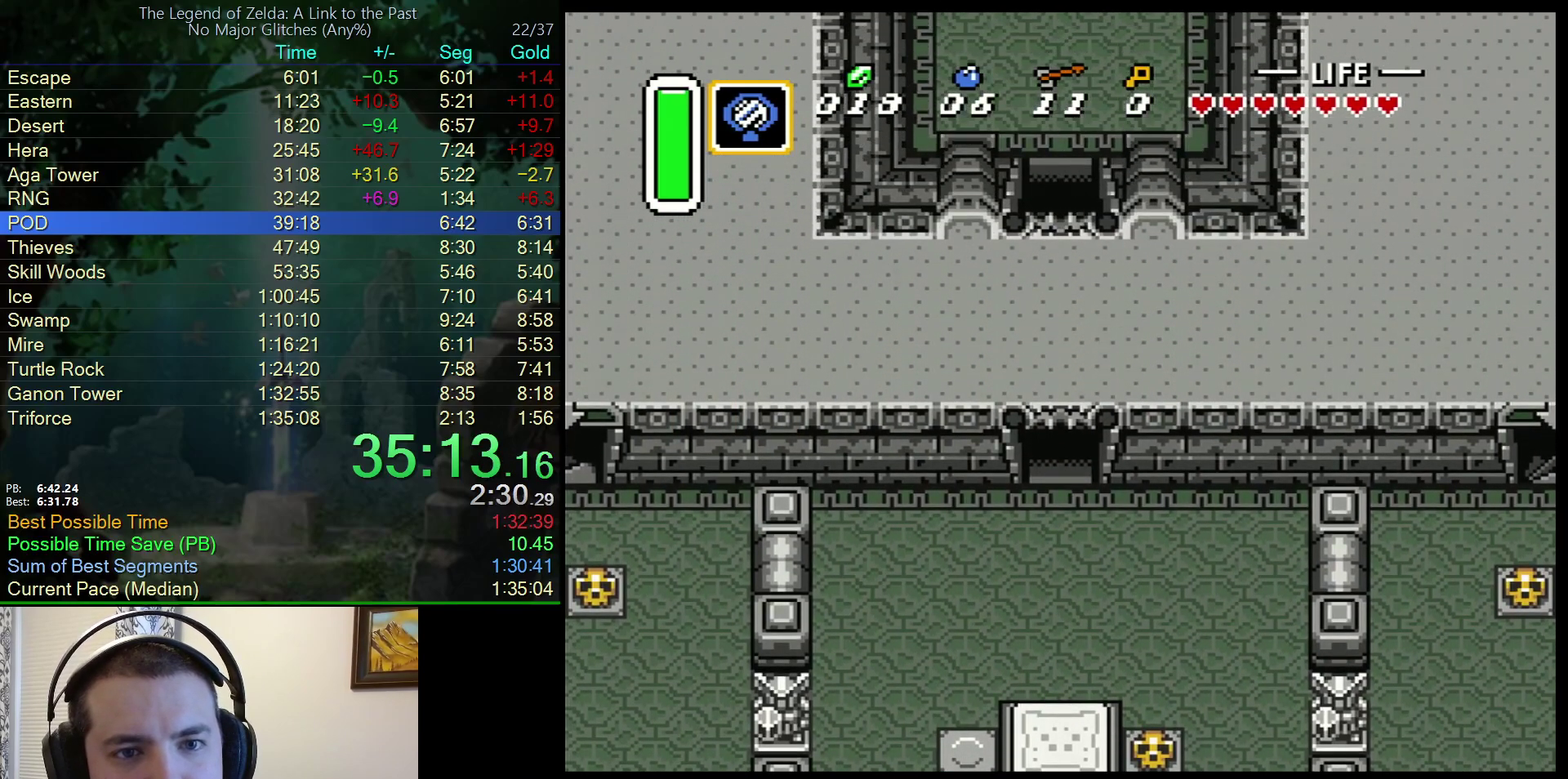
{"buttons": ["DPAD_UP"], "events": []}
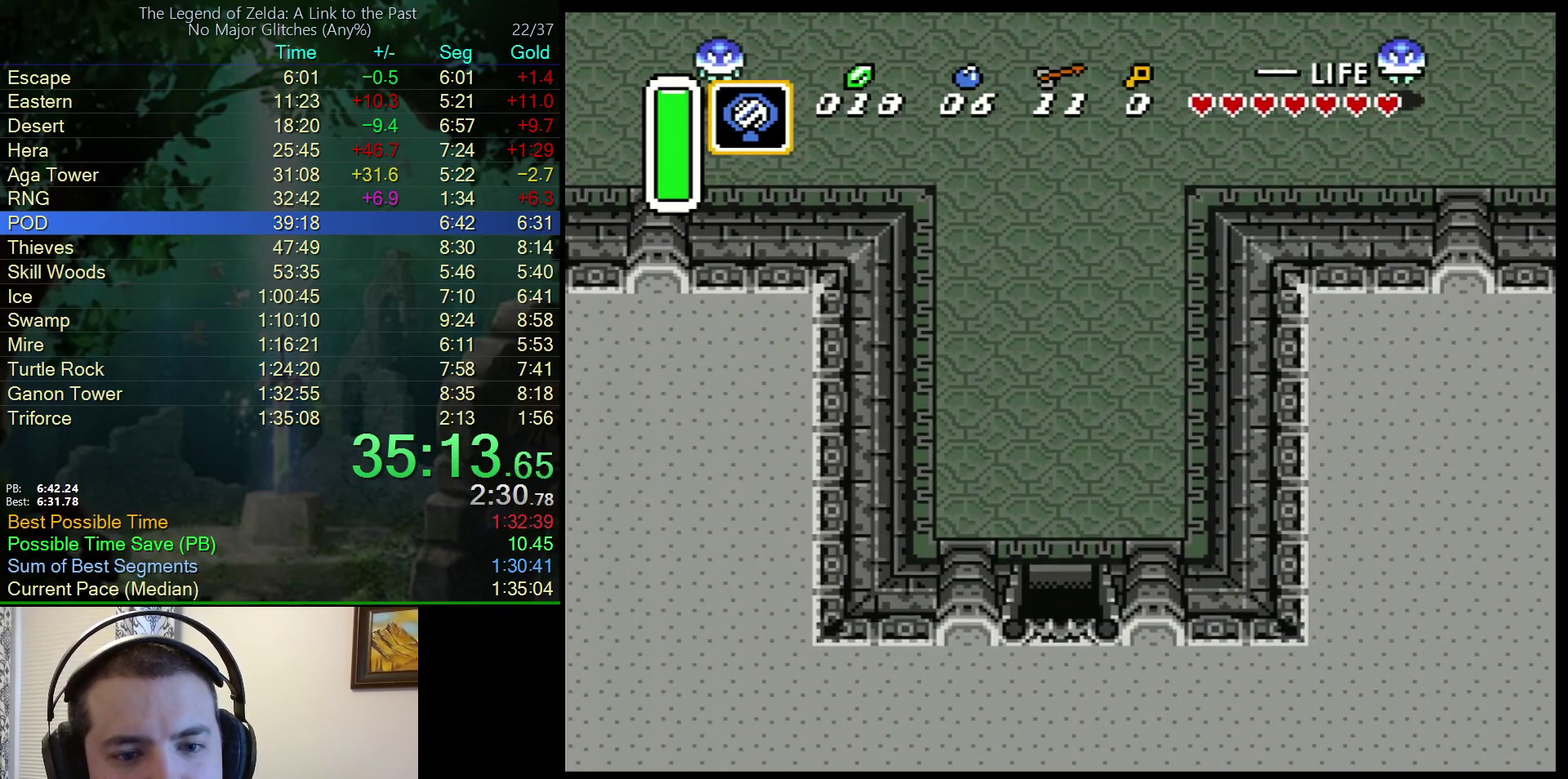
{"buttons": ["A", "DPAD_UP"], "events": [[417, "A", "down"]]}
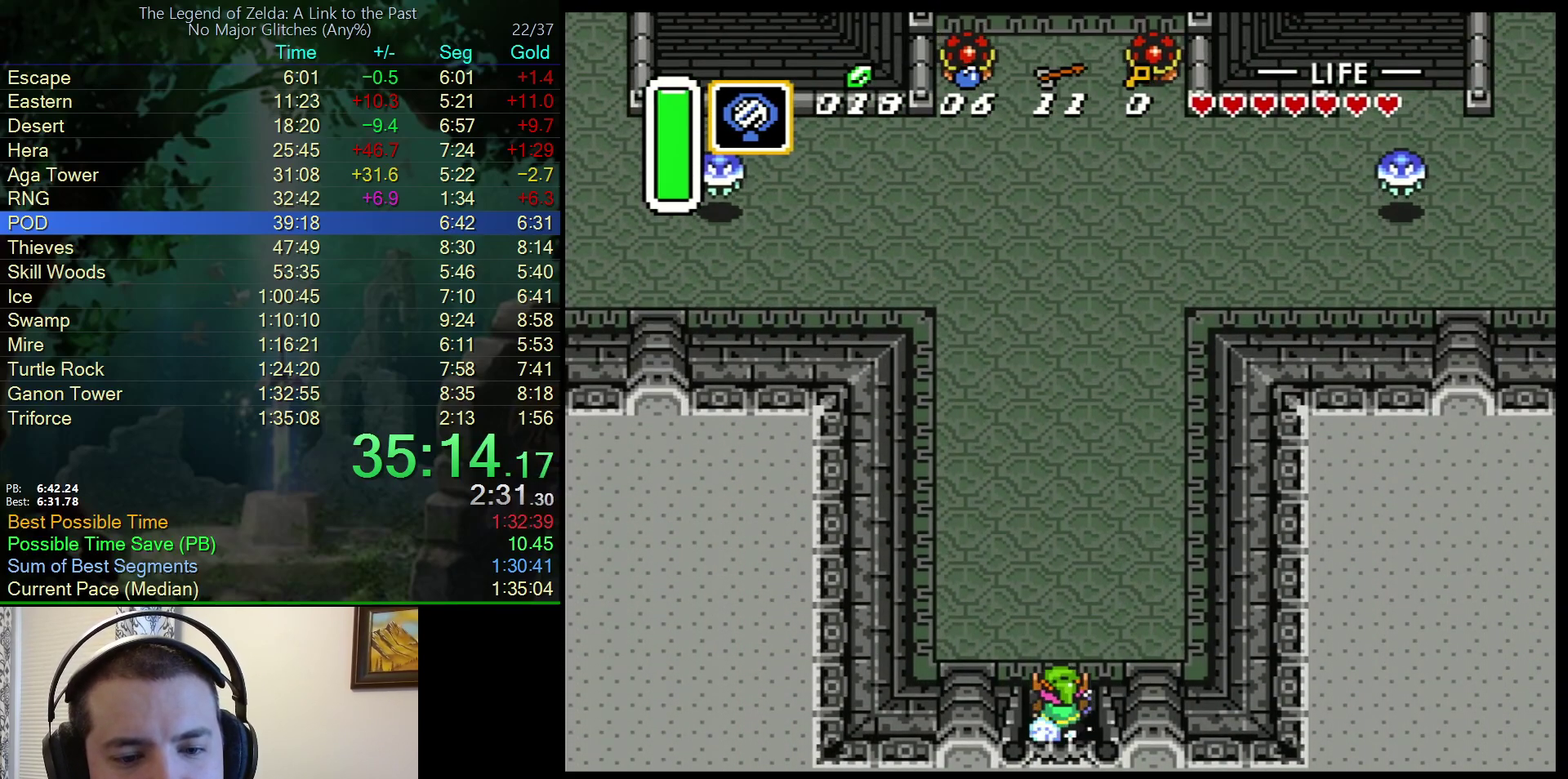
{"buttons": ["A"], "events": [[17, "DPAD_UP", "up"]]}
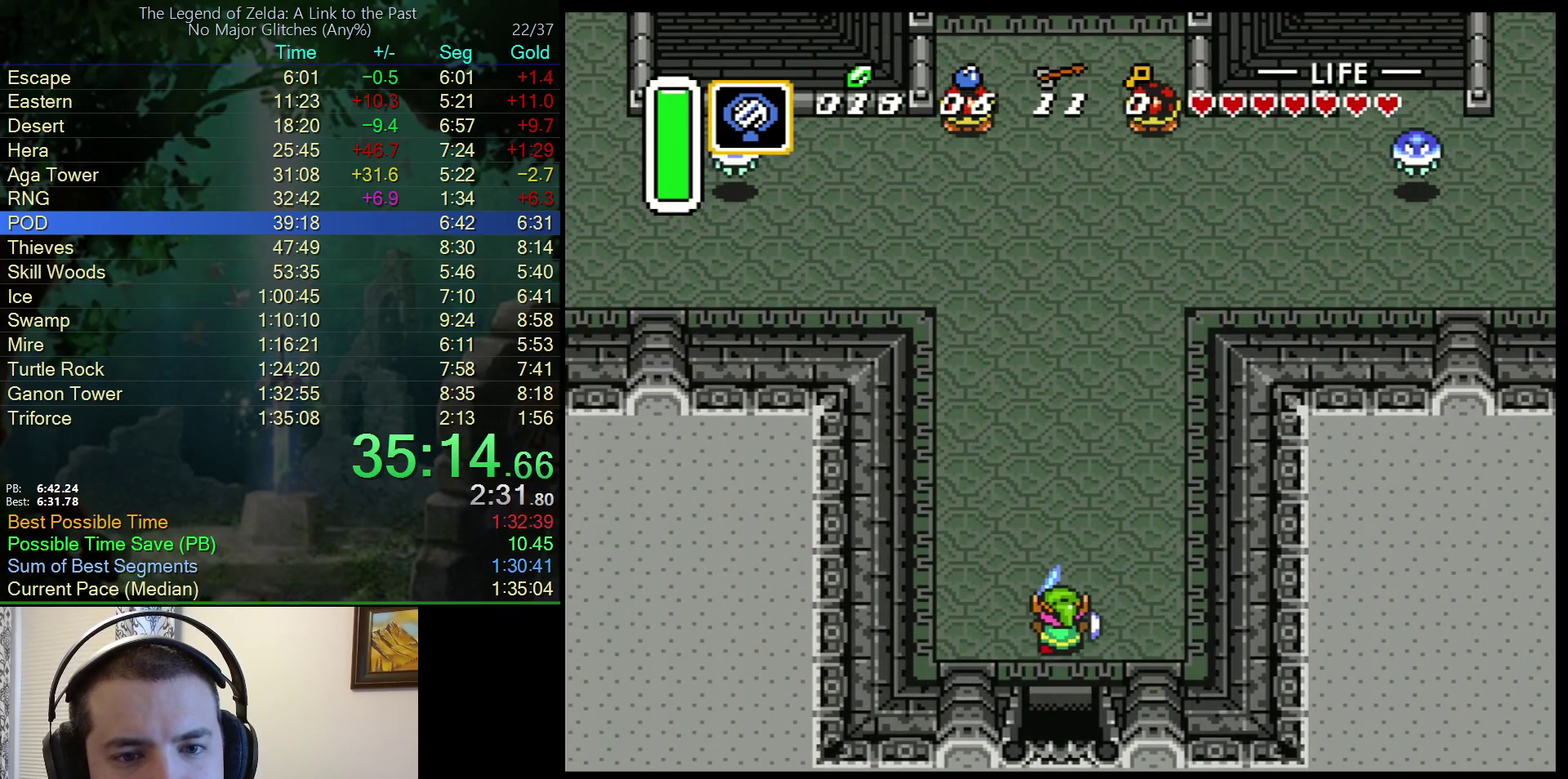
{"buttons": ["A", "DPAD_RIGHT"], "events": [[417, "A", "up"], [433, "DPAD_RIGHT", "down"], [467, "A", "down"]]}
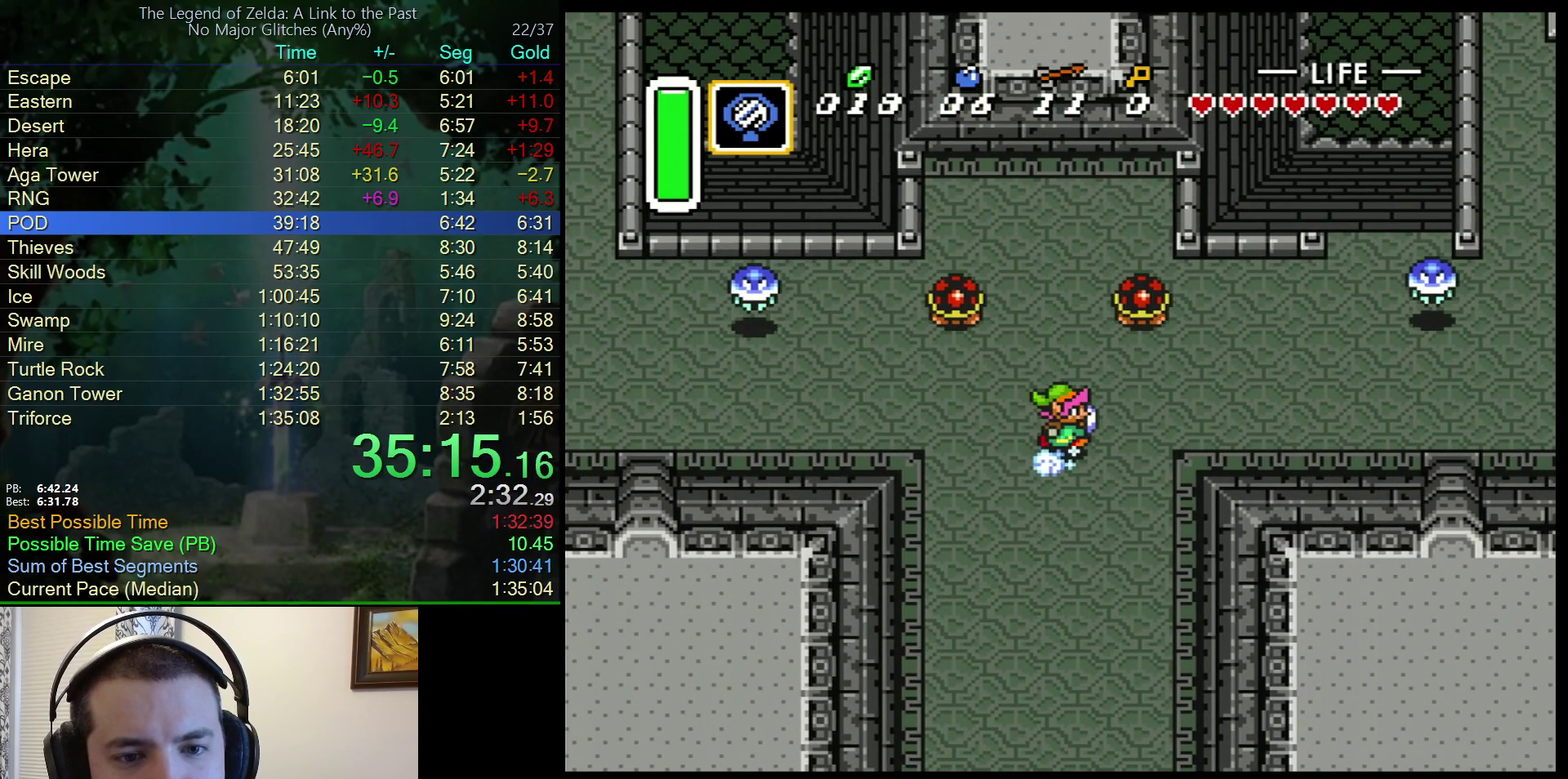
{"buttons": ["A"], "events": [[83, "DPAD_RIGHT", "up"]]}
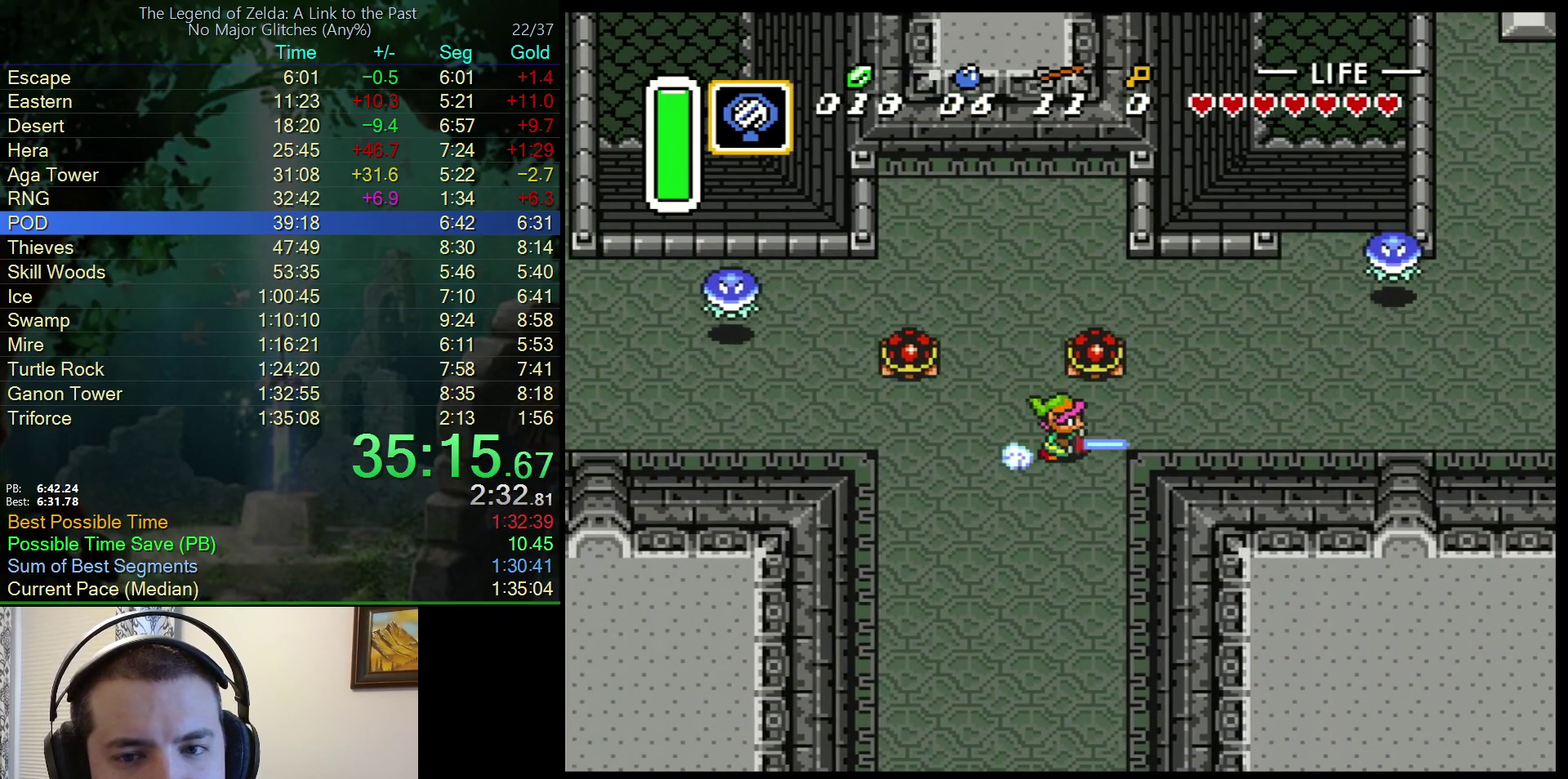
{"buttons": ["DPAD_UP"], "events": [[450, "A", "up"], [483, "DPAD_UP", "down"]]}
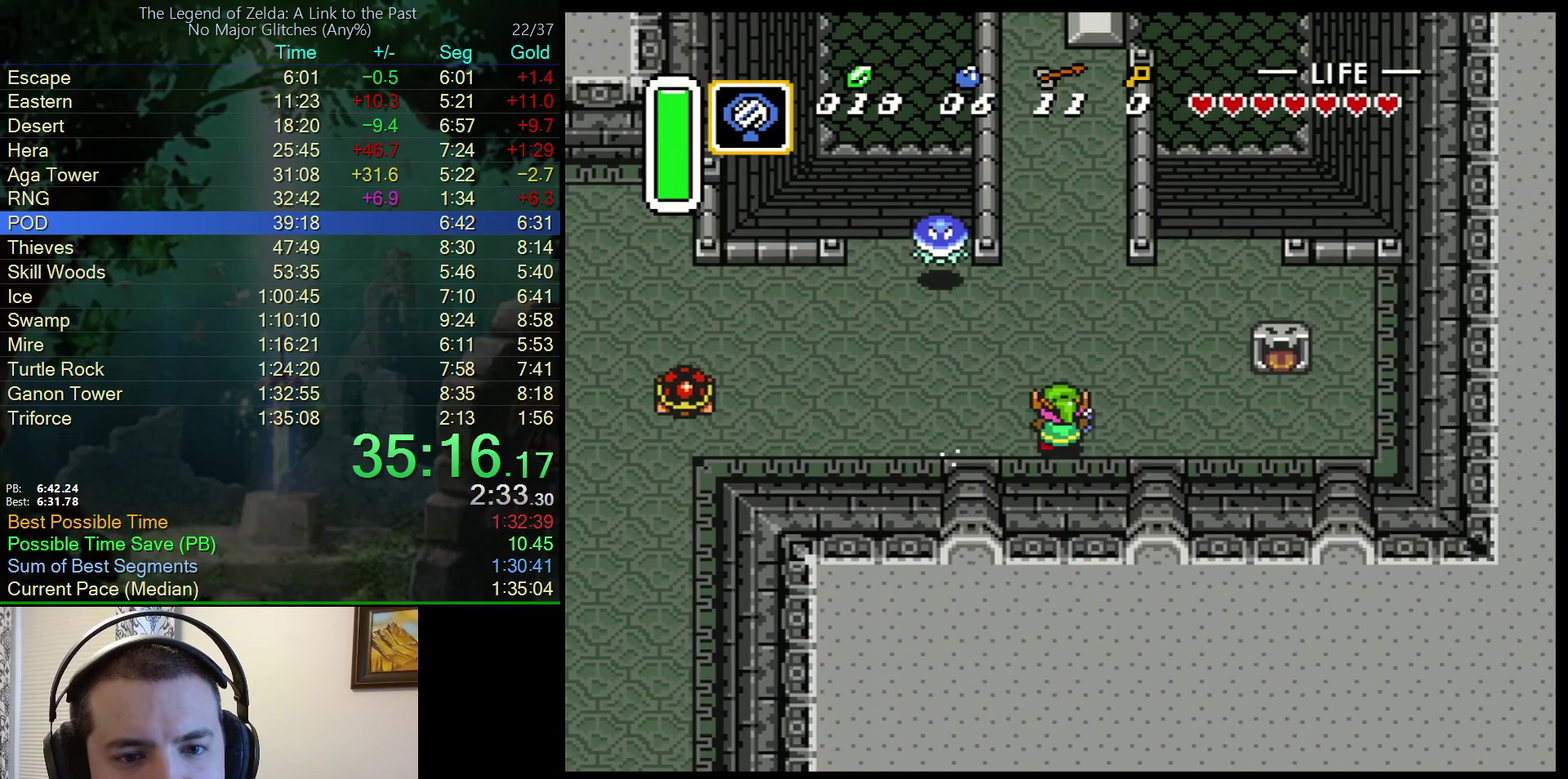
{"buttons": ["A", "DPAD_UP"], "events": [[17, "A", "down"], [133, "DPAD_UP", "up"], [383, "DPAD_UP", "down"]]}
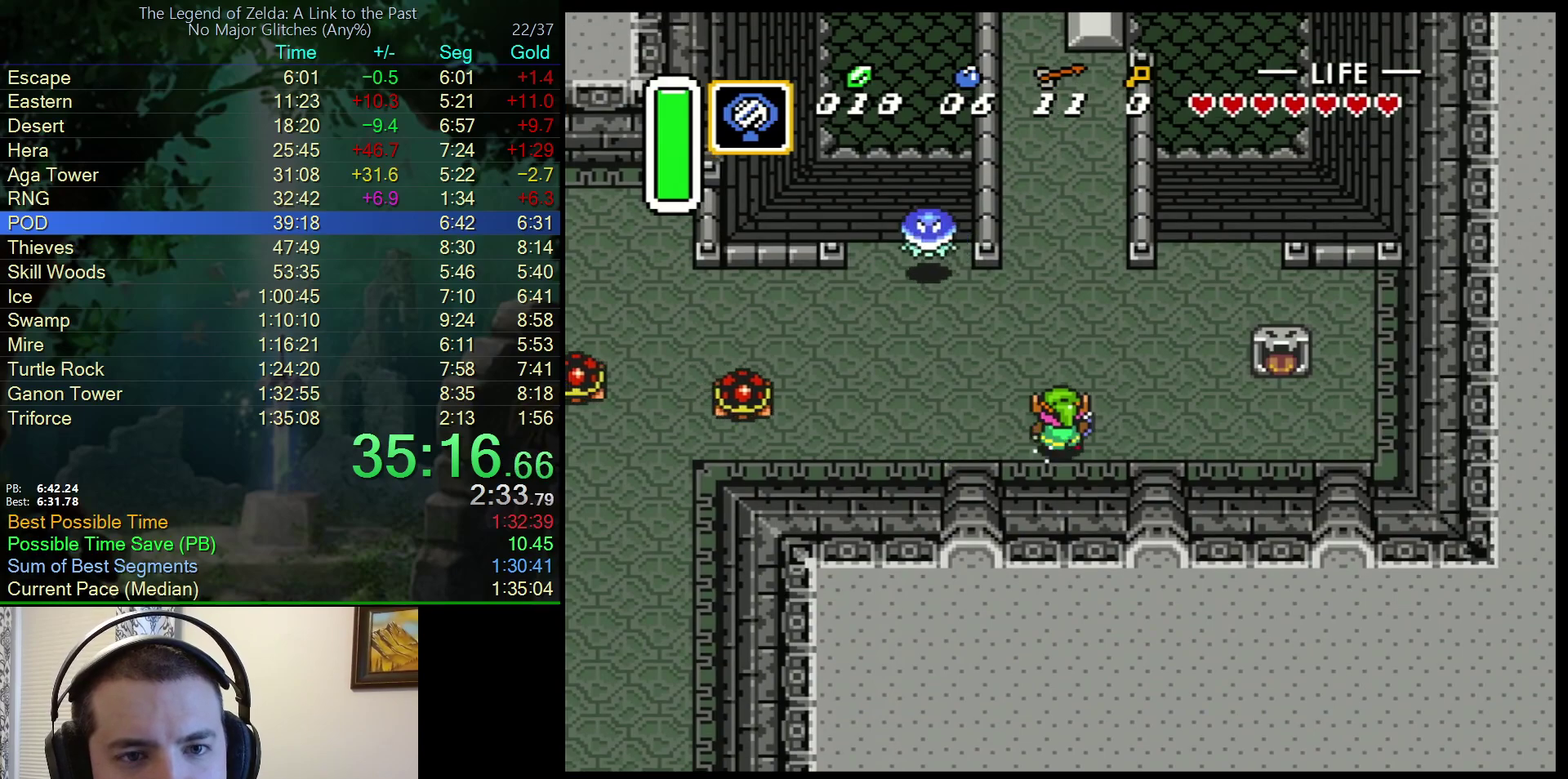
{"buttons": ["DPAD_UP", "DPAD_LEFT"], "events": [[350, "A", "up"], [383, "DPAD_LEFT", "down"]]}
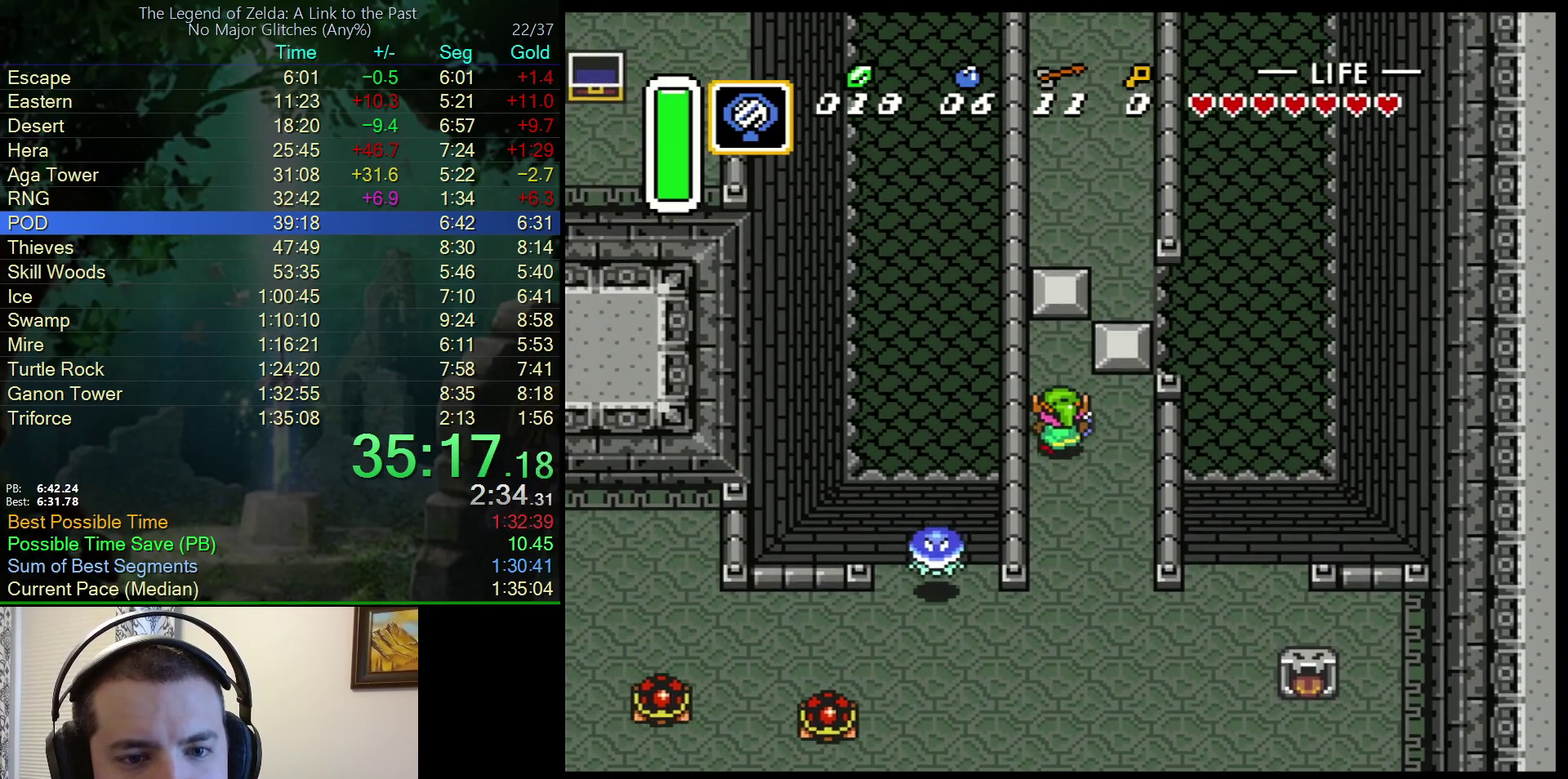
{"buttons": ["DPAD_RIGHT"], "events": [[33, "DPAD_LEFT", "up"], [233, "DPAD_RIGHT", "down"], [300, "DPAD_UP", "up"]]}